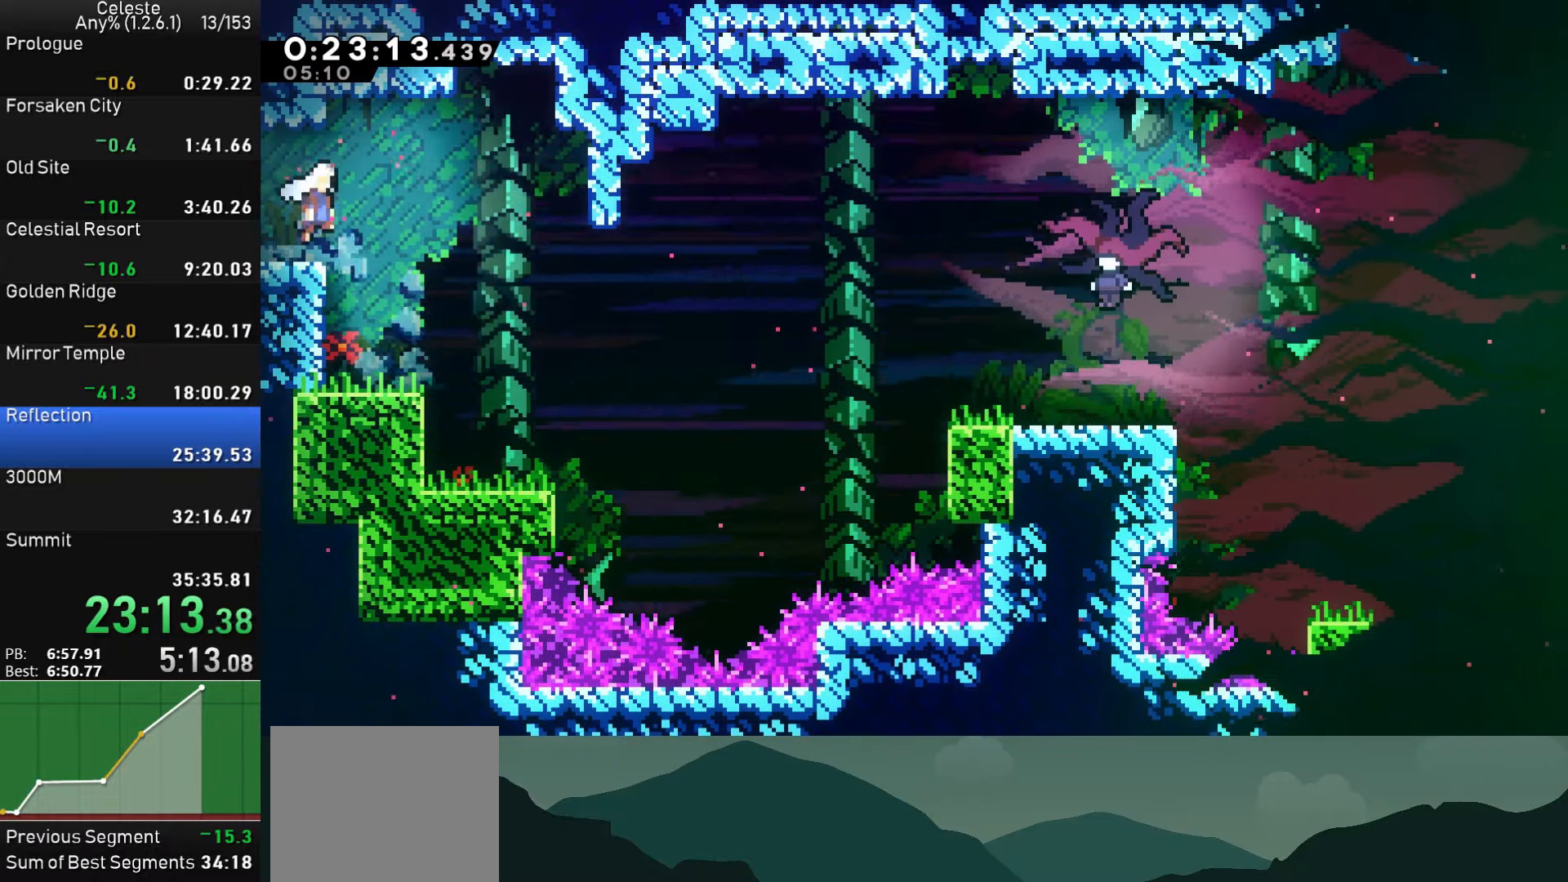
Gameplay with a controller (PlayStation layout); each line is a JSON object with the inputs held at the frame after it. "events" lists button and stick changes between this image and that frame as [ms after this image, input, new state], when the widget could be followed in between. Not read: right_stick.
{"buttons": ["DPAD_RIGHT"], "left_stick": "center", "events": [[117, "SQUARE", "up"], [134, "CROSS", "up"]]}
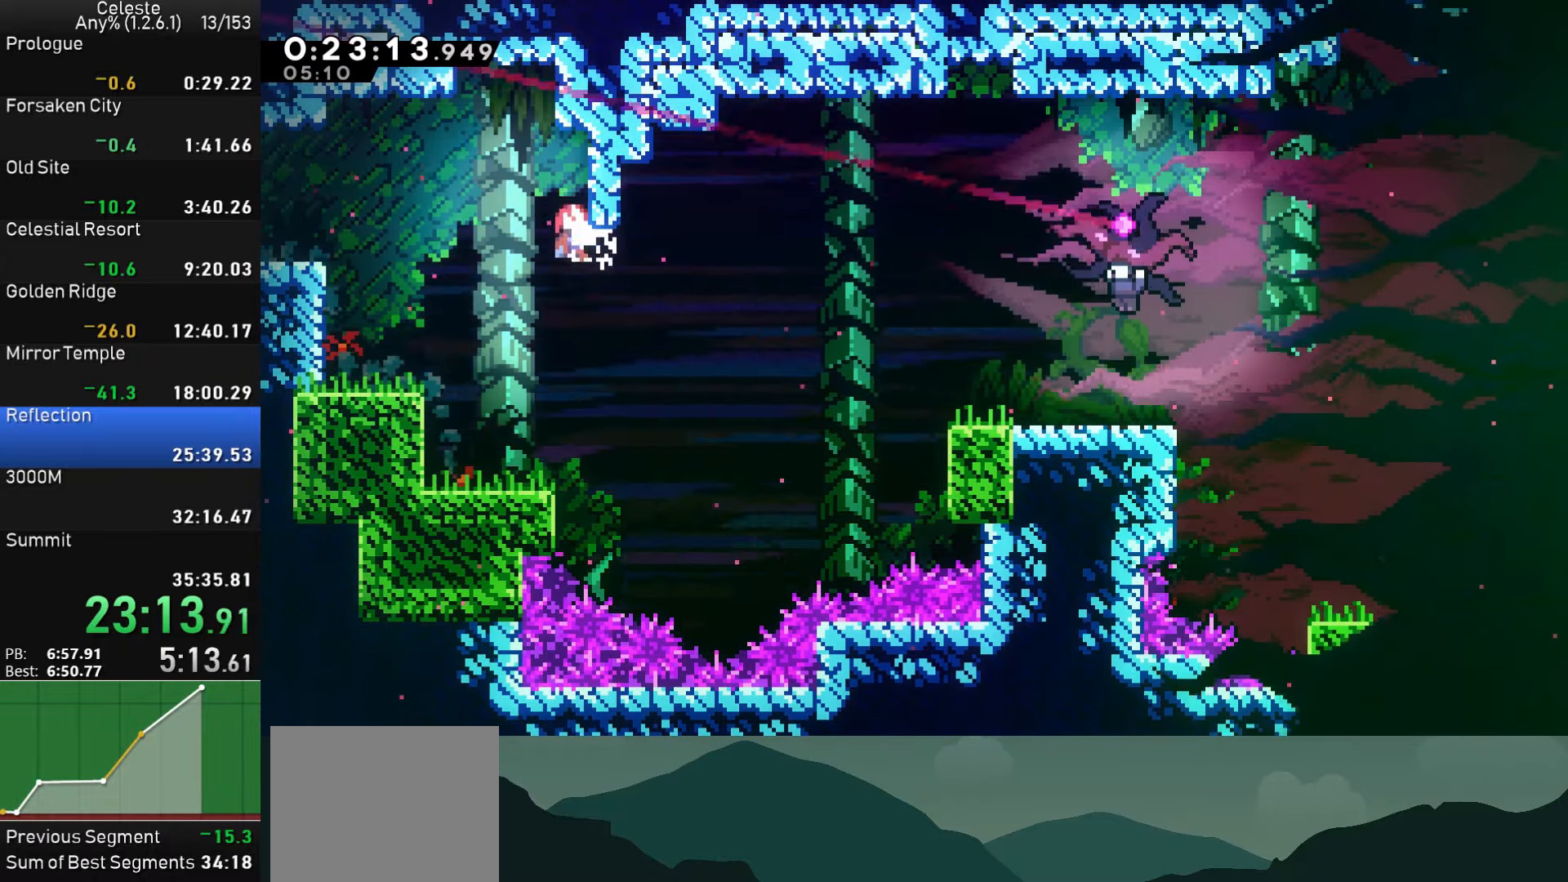
{"buttons": ["SQUARE", "R1", "DPAD_RIGHT"], "left_stick": "center", "events": [[200, "SQUARE", "down"], [367, "R1", "down"]]}
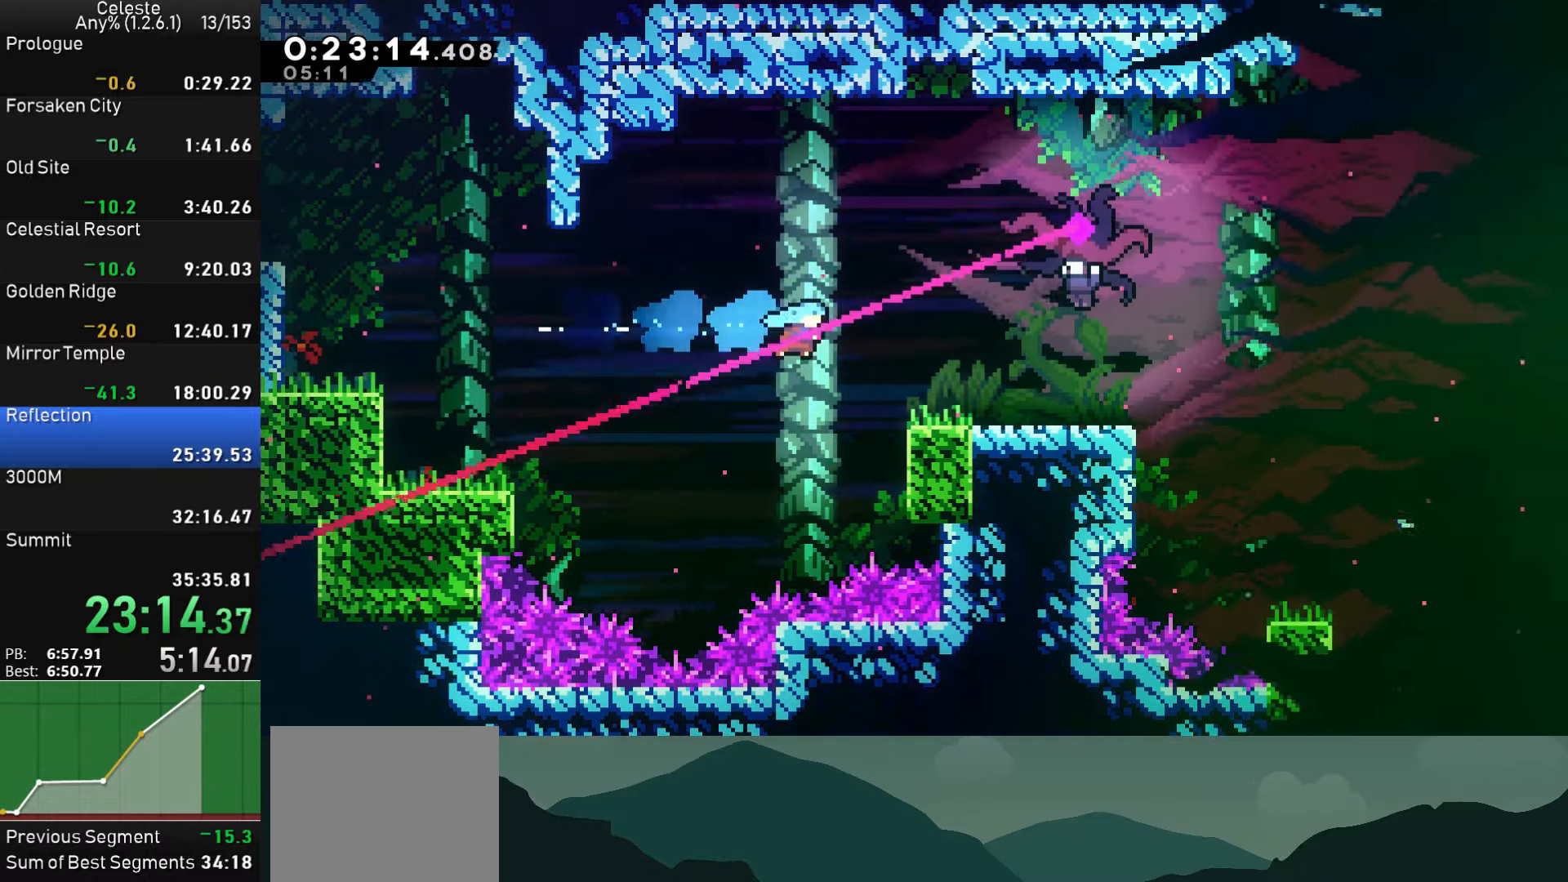
{"buttons": ["DPAD_RIGHT"], "left_stick": "center", "events": [[184, "SQUARE", "up"], [267, "CROSS", "down"], [350, "CROSS", "up"], [367, "R1", "up"]]}
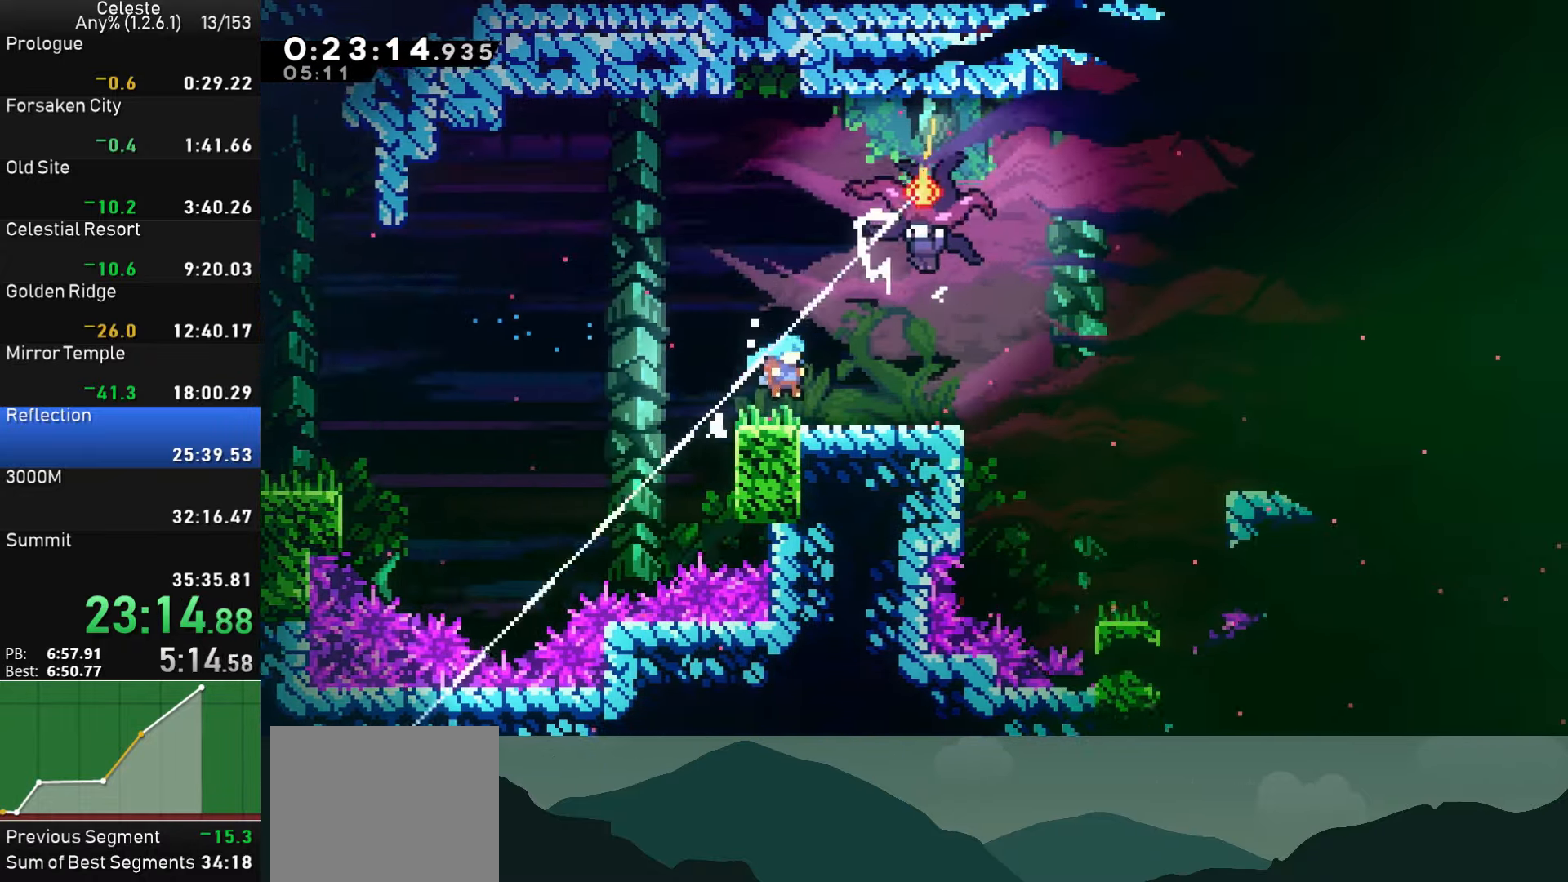
{"buttons": ["DPAD_DOWN", "DPAD_RIGHT"], "left_stick": "center", "events": [[183, "CROSS", "down"], [233, "DPAD_RIGHT", "up"], [233, "DPAD_UP", "down"], [283, "SQUARE", "down"], [300, "CROSS", "up"], [400, "DPAD_UP", "up"], [433, "SQUARE", "up"], [466, "DPAD_RIGHT", "down"], [500, "DPAD_DOWN", "down"]]}
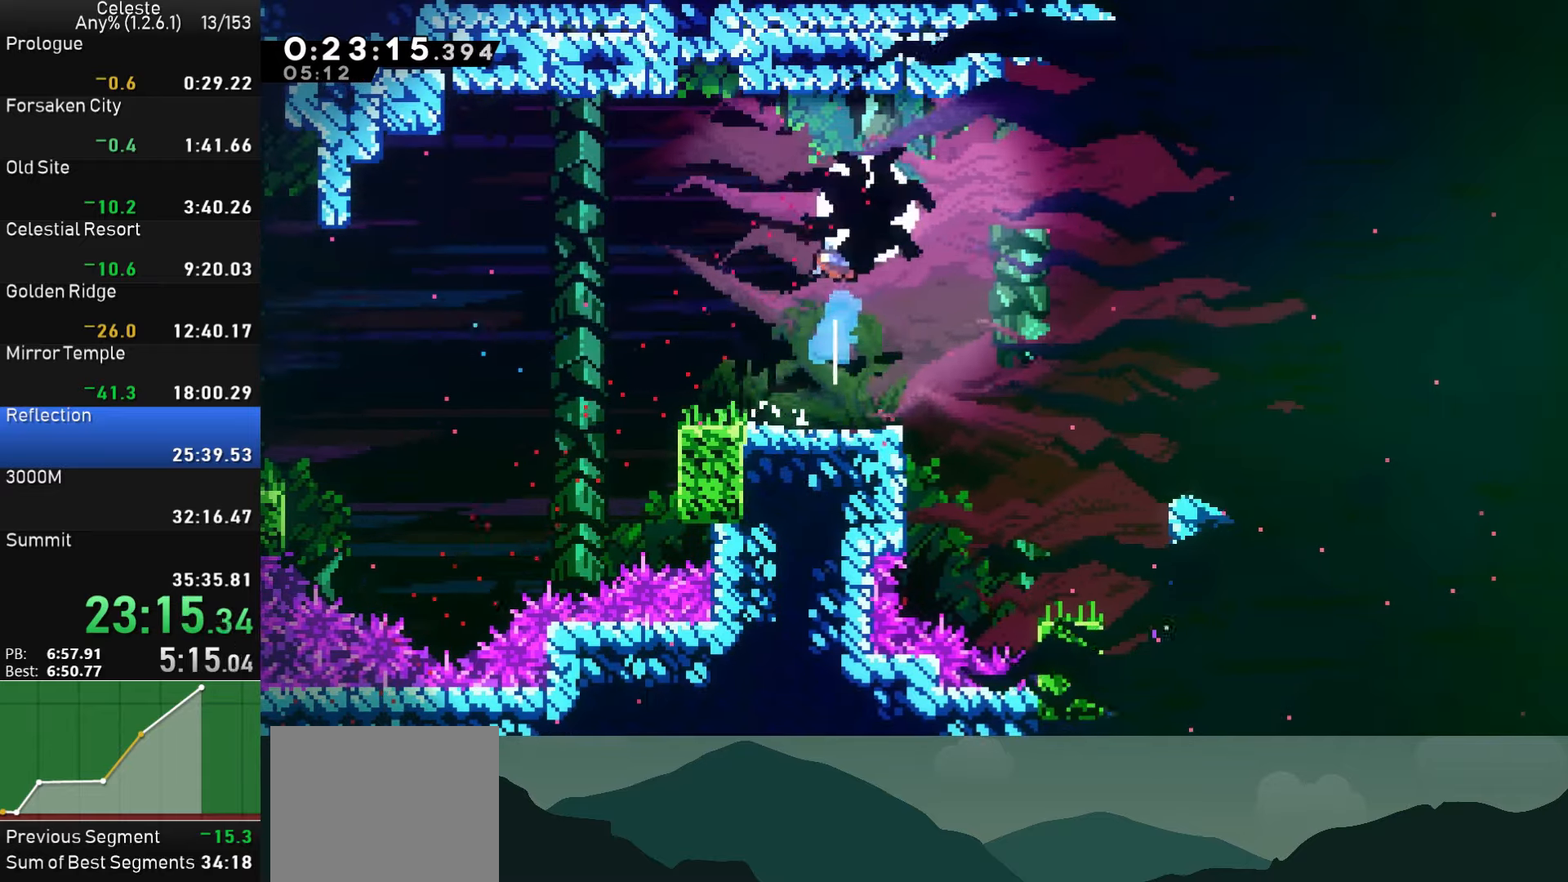
{"buttons": ["SQUARE", "DPAD_DOWN", "DPAD_RIGHT"], "left_stick": "center", "events": [[16, "SQUARE", "down"], [100, "SQUARE", "up"], [166, "SQUARE", "down"], [216, "SQUARE", "up"], [316, "SQUARE", "down"], [383, "SQUARE", "up"], [450, "SQUARE", "down"]]}
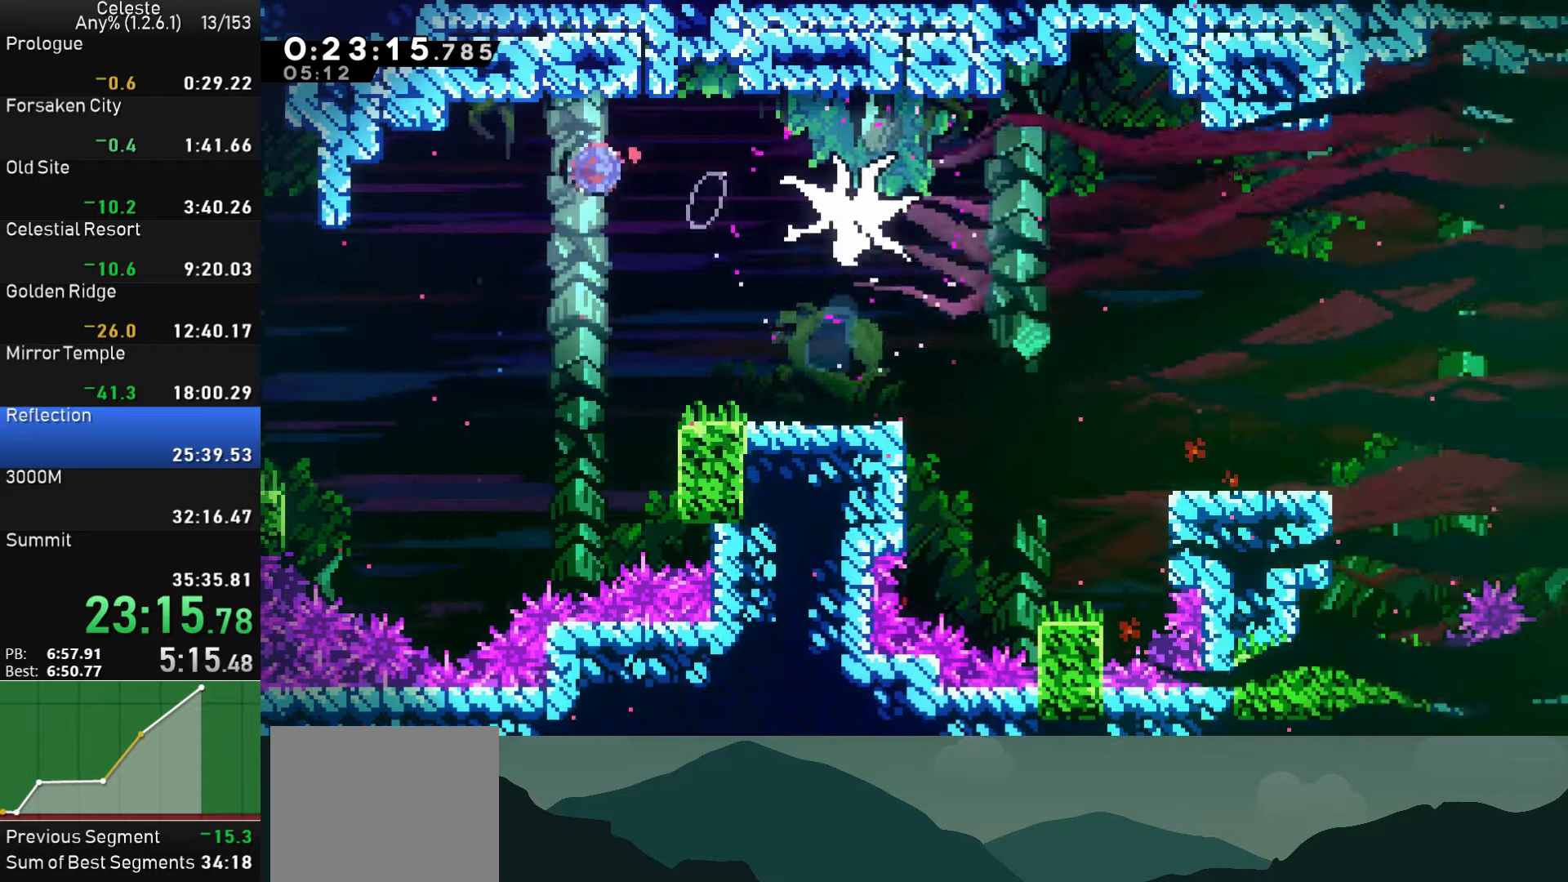
{"buttons": ["CROSS", "SQUARE", "DPAD_DOWN", "DPAD_RIGHT"], "left_stick": "center", "events": [[16, "SQUARE", "up"], [83, "SQUARE", "down"], [150, "SQUARE", "up"], [216, "SQUARE", "down"], [316, "SQUARE", "up"], [400, "SQUARE", "down"], [450, "CROSS", "down"]]}
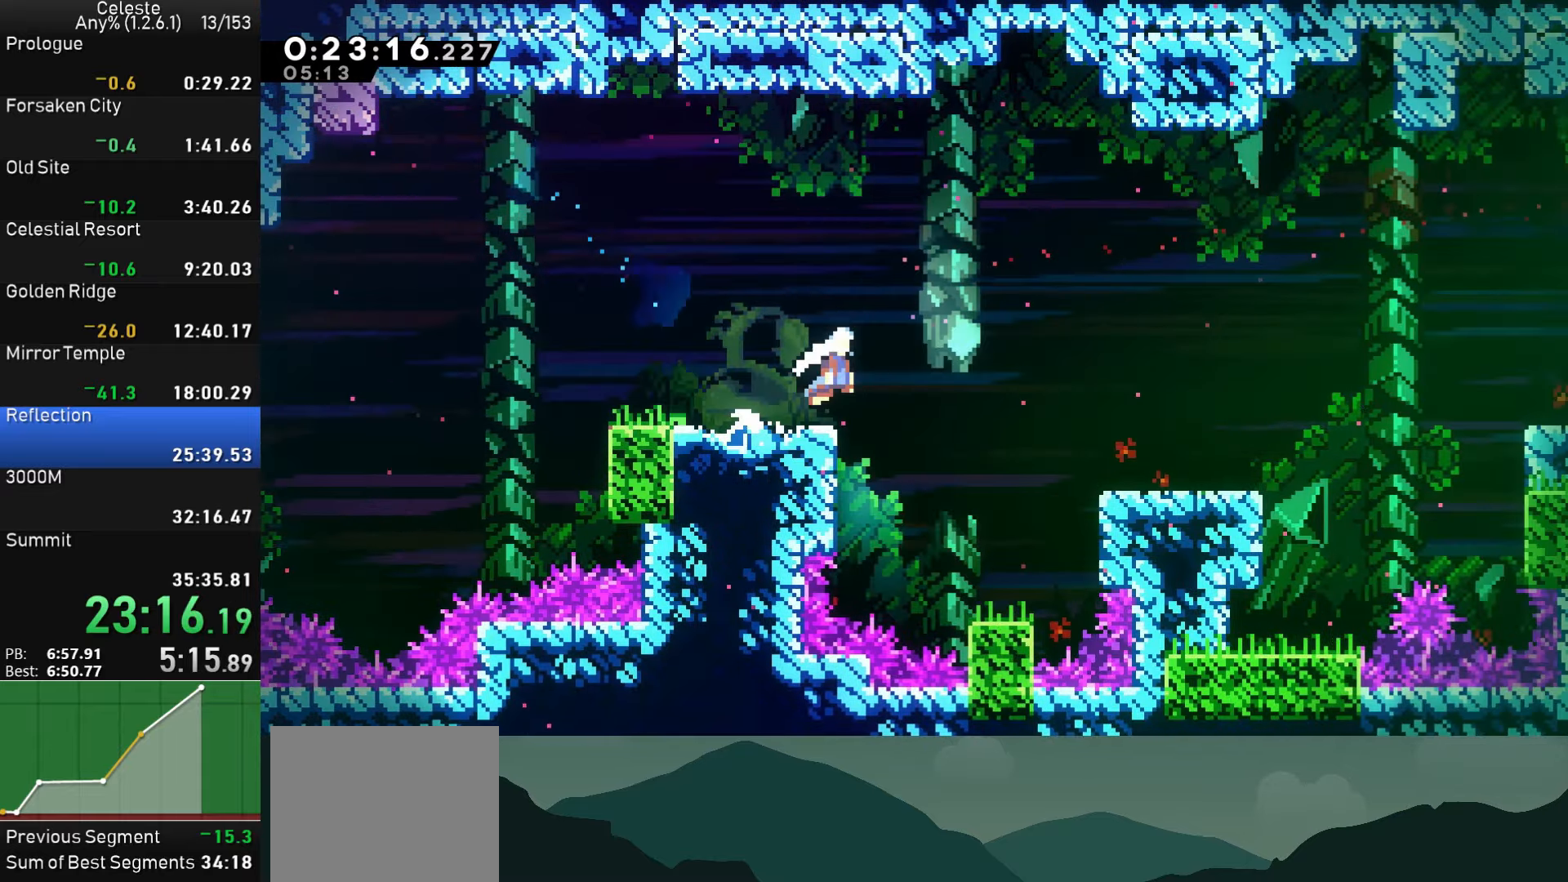
{"buttons": ["CROSS", "DPAD_RIGHT"], "left_stick": "center", "events": [[16, "SQUARE", "up"], [50, "CROSS", "up"], [233, "DPAD_DOWN", "up"], [350, "CROSS", "down"]]}
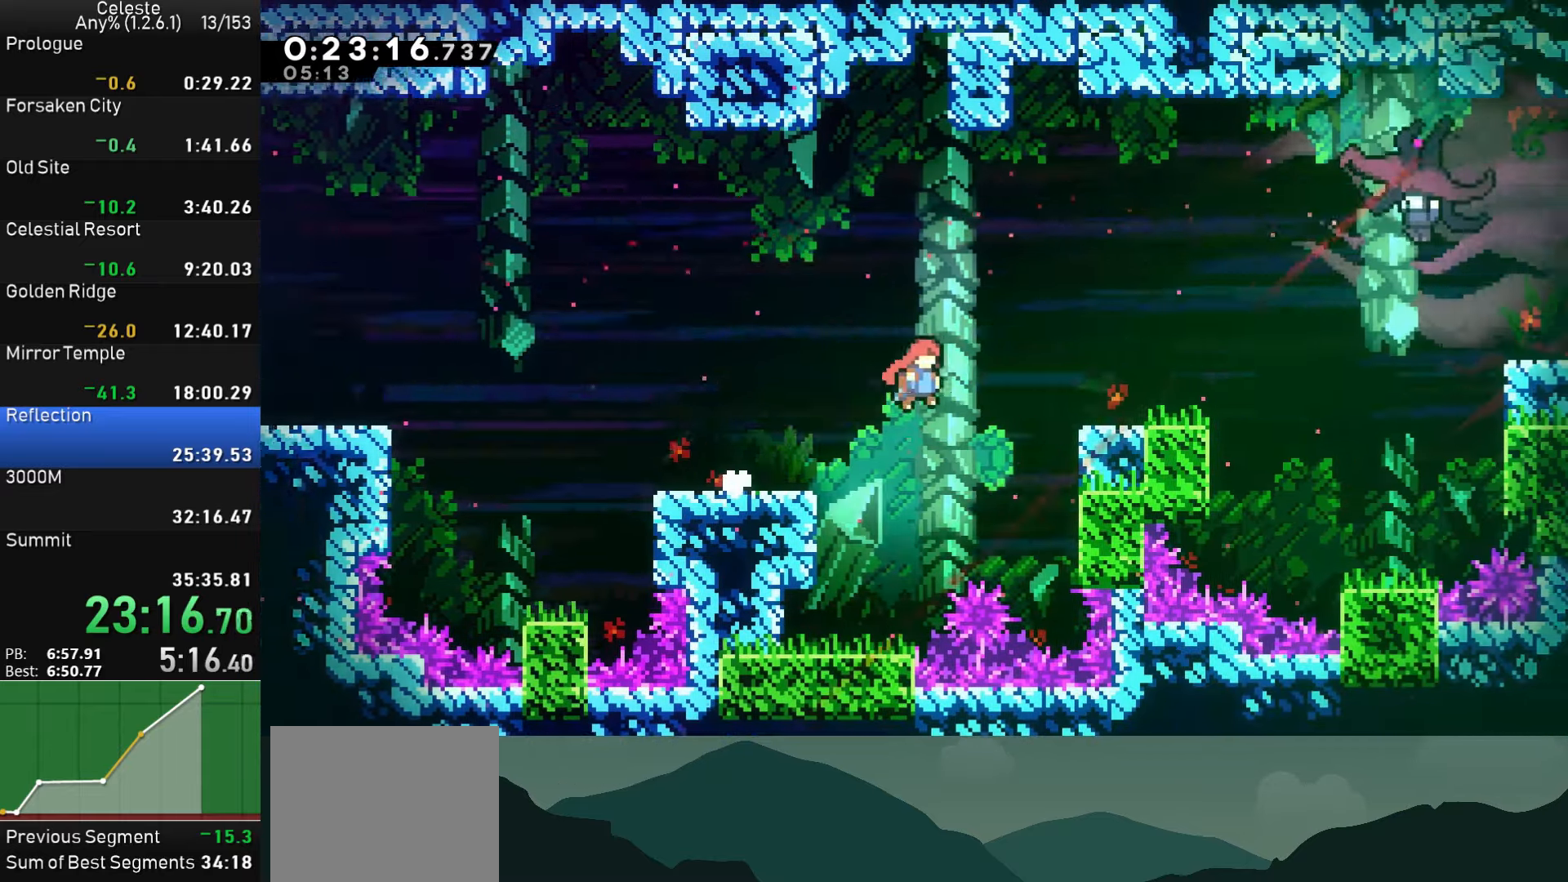
{"buttons": ["SQUARE", "DPAD_UP", "DPAD_RIGHT"], "left_stick": "center", "events": [[83, "CROSS", "up"], [316, "CROSS", "down"], [383, "DPAD_UP", "down"], [466, "SQUARE", "down"], [483, "CROSS", "up"]]}
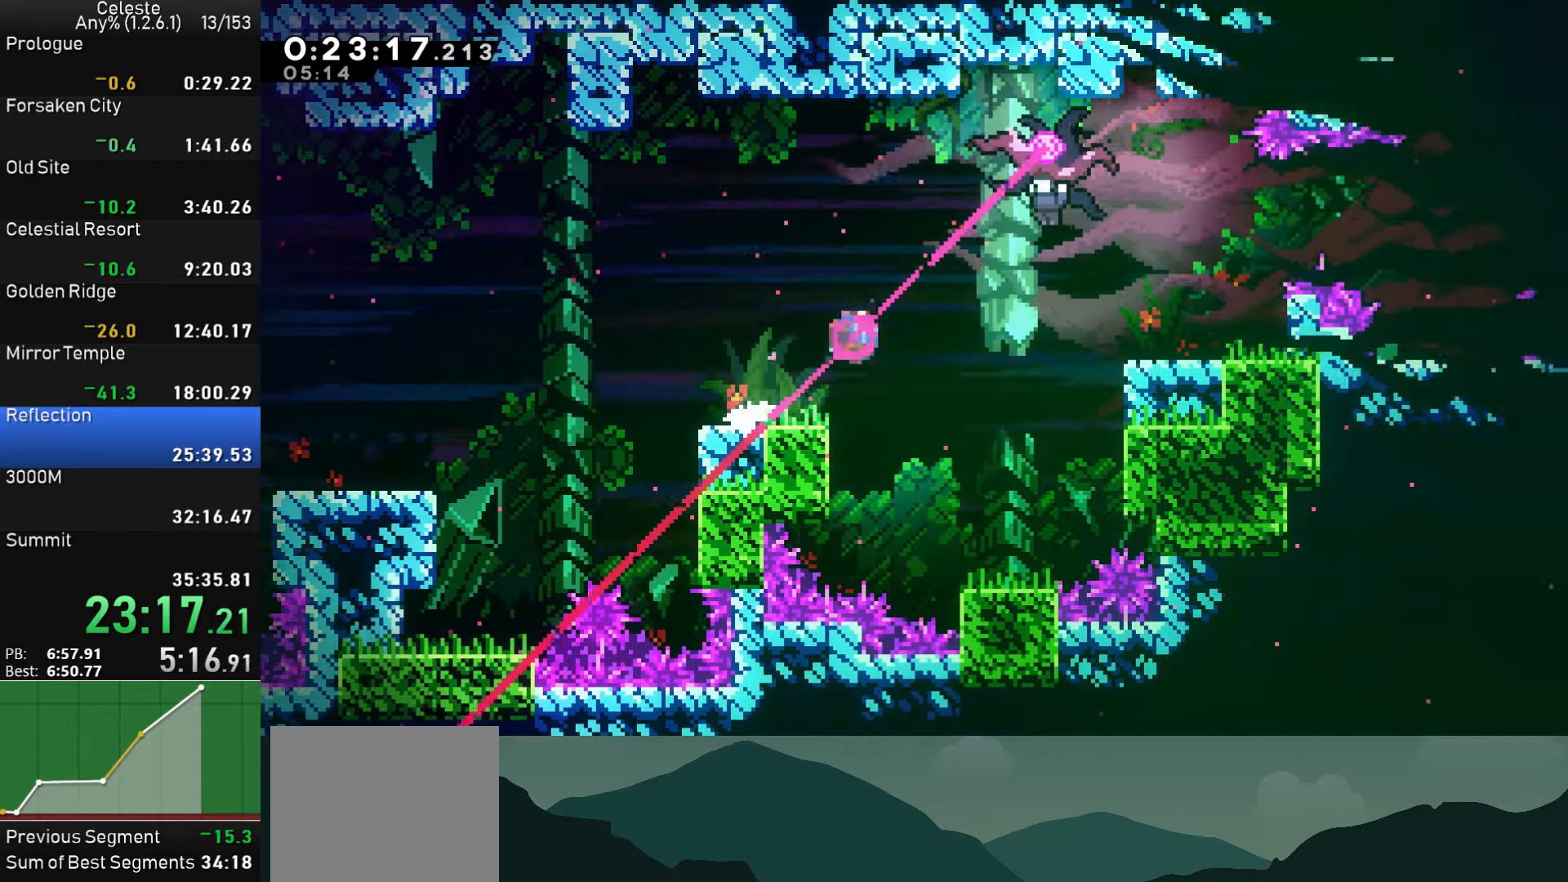
{"buttons": ["SQUARE", "DPAD_RIGHT"], "left_stick": "center", "events": [[100, "DPAD_UP", "up"], [116, "SQUARE", "up"], [166, "SQUARE", "down"], [266, "SQUARE", "up"], [333, "SQUARE", "down"], [416, "SQUARE", "up"], [466, "SQUARE", "down"]]}
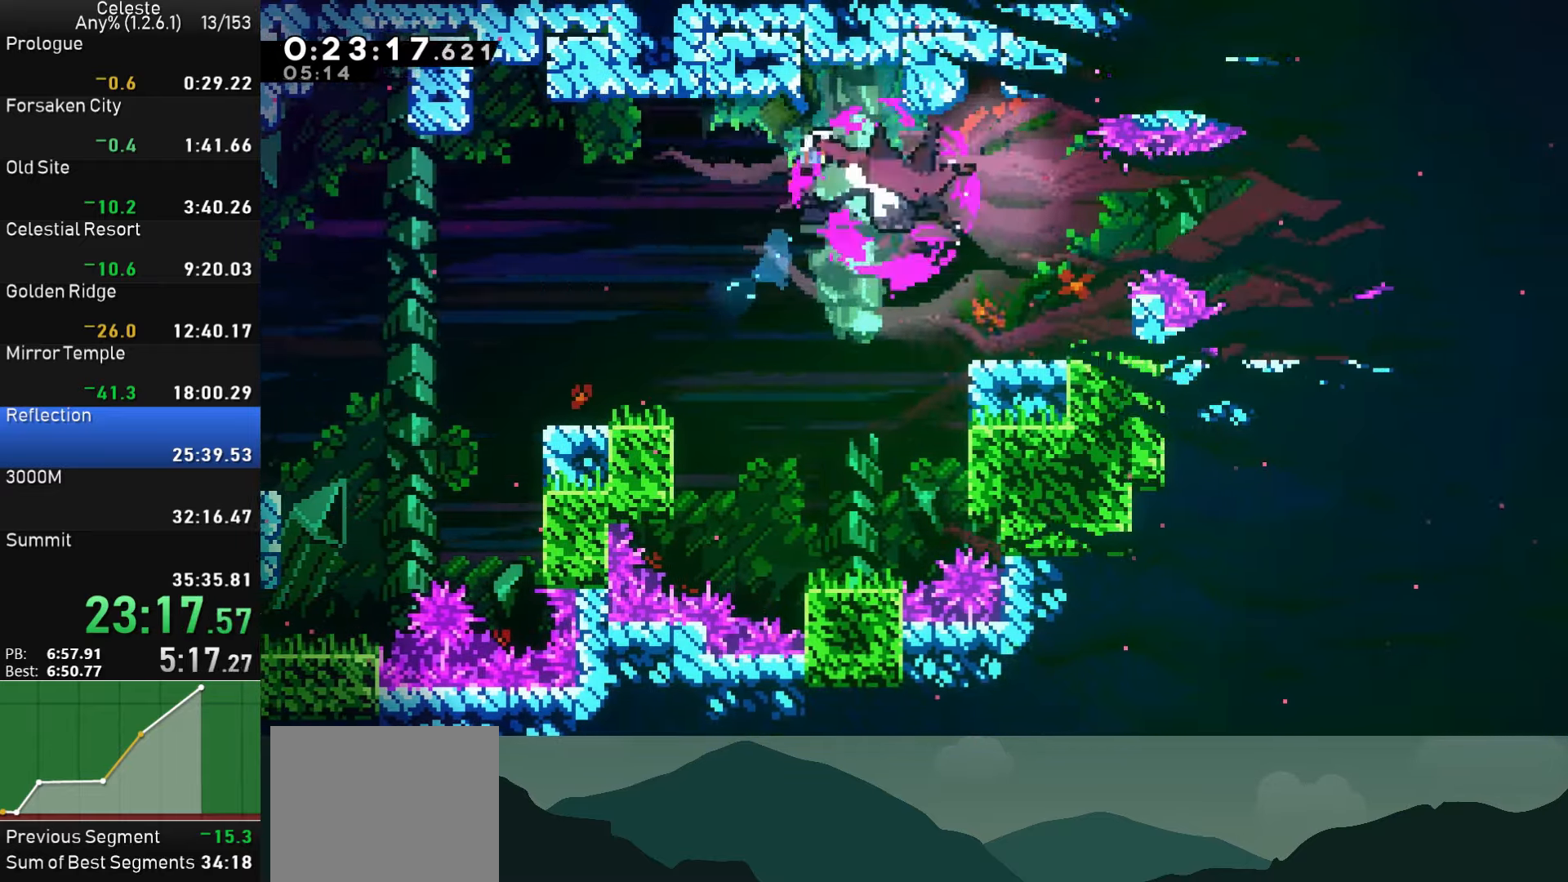
{"buttons": ["SQUARE", "DPAD_RIGHT"], "left_stick": "center", "events": [[50, "SQUARE", "up"], [133, "SQUARE", "down"], [200, "SQUARE", "up"], [266, "SQUARE", "down"], [350, "SQUARE", "up"], [416, "SQUARE", "down"]]}
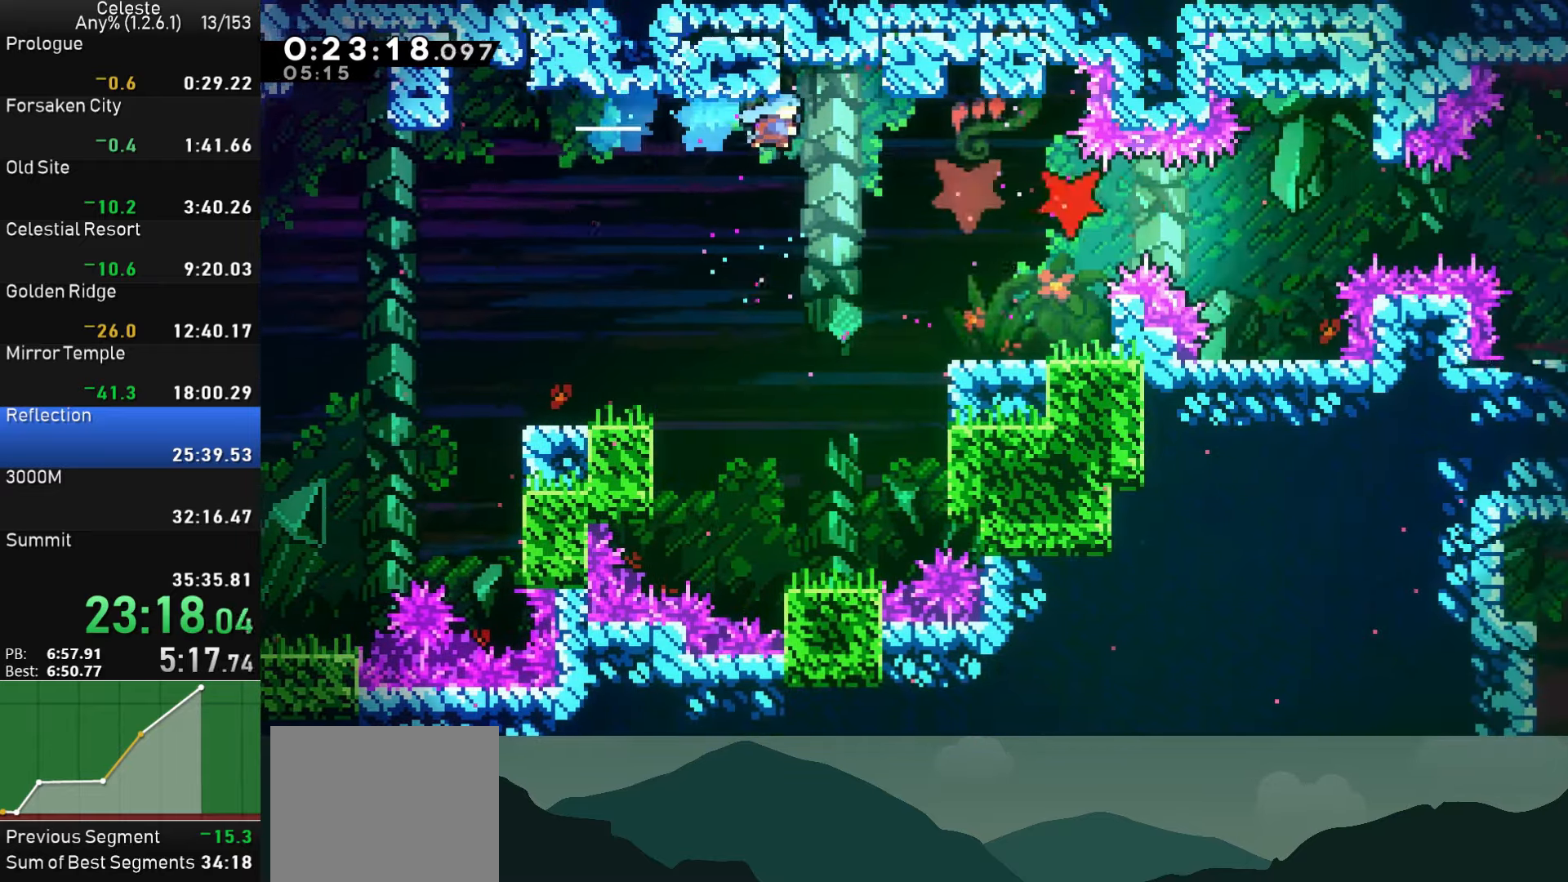
{"buttons": ["CROSS"], "left_stick": "center", "events": [[333, "SQUARE", "up"], [433, "DPAD_RIGHT", "up"], [500, "CROSS", "down"]]}
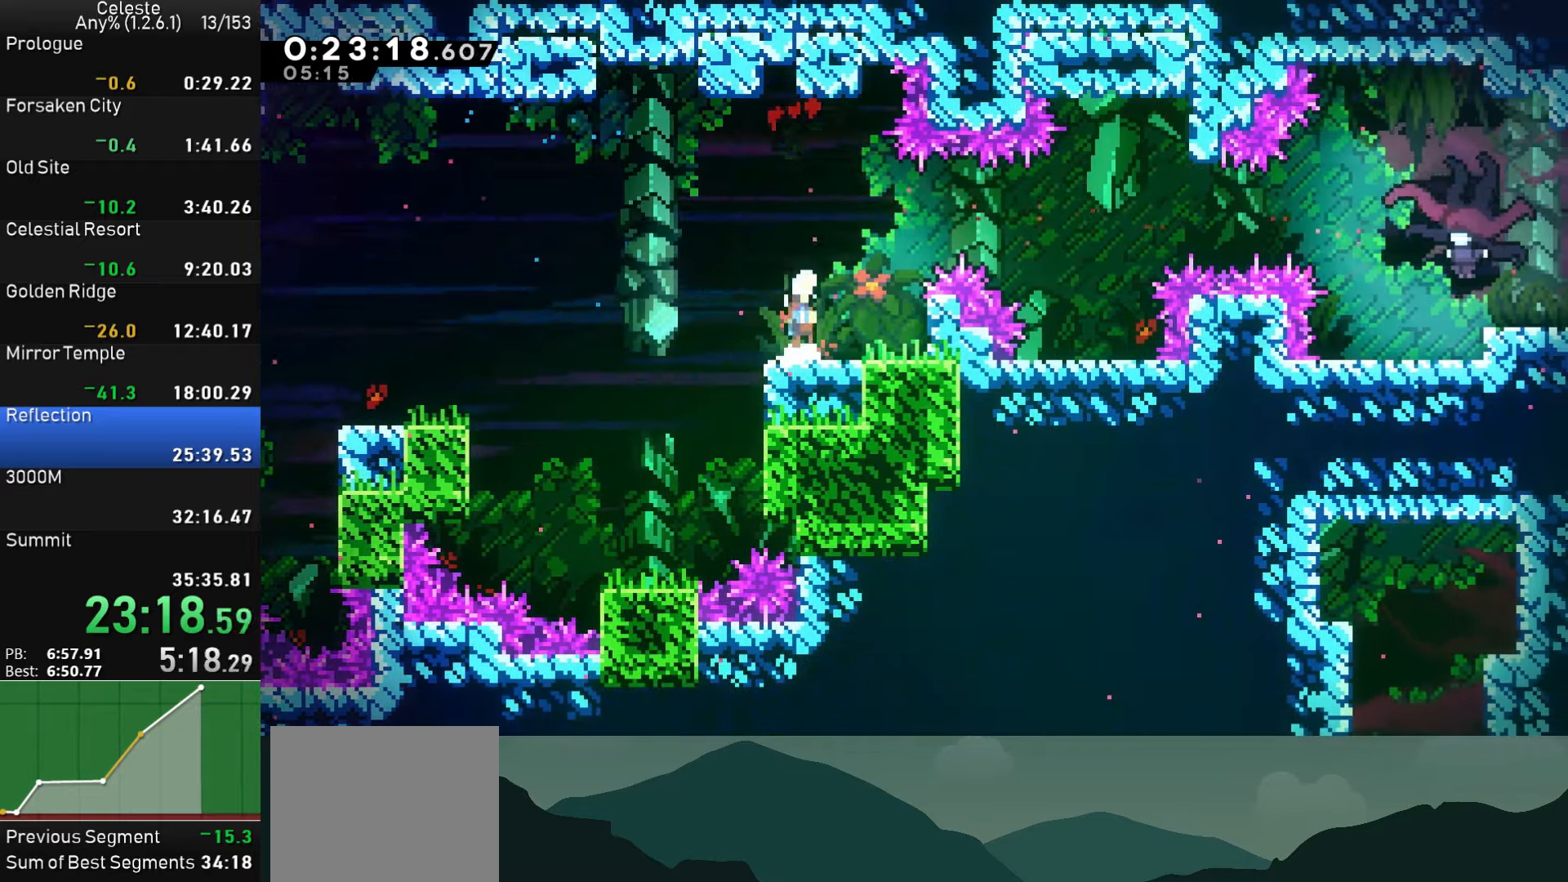
{"buttons": [], "left_stick": "center", "events": [[33, "DPAD_RIGHT", "down"], [183, "CROSS", "up"], [200, "SQUARE", "down"], [400, "DPAD_RIGHT", "up"], [400, "SQUARE", "up"]]}
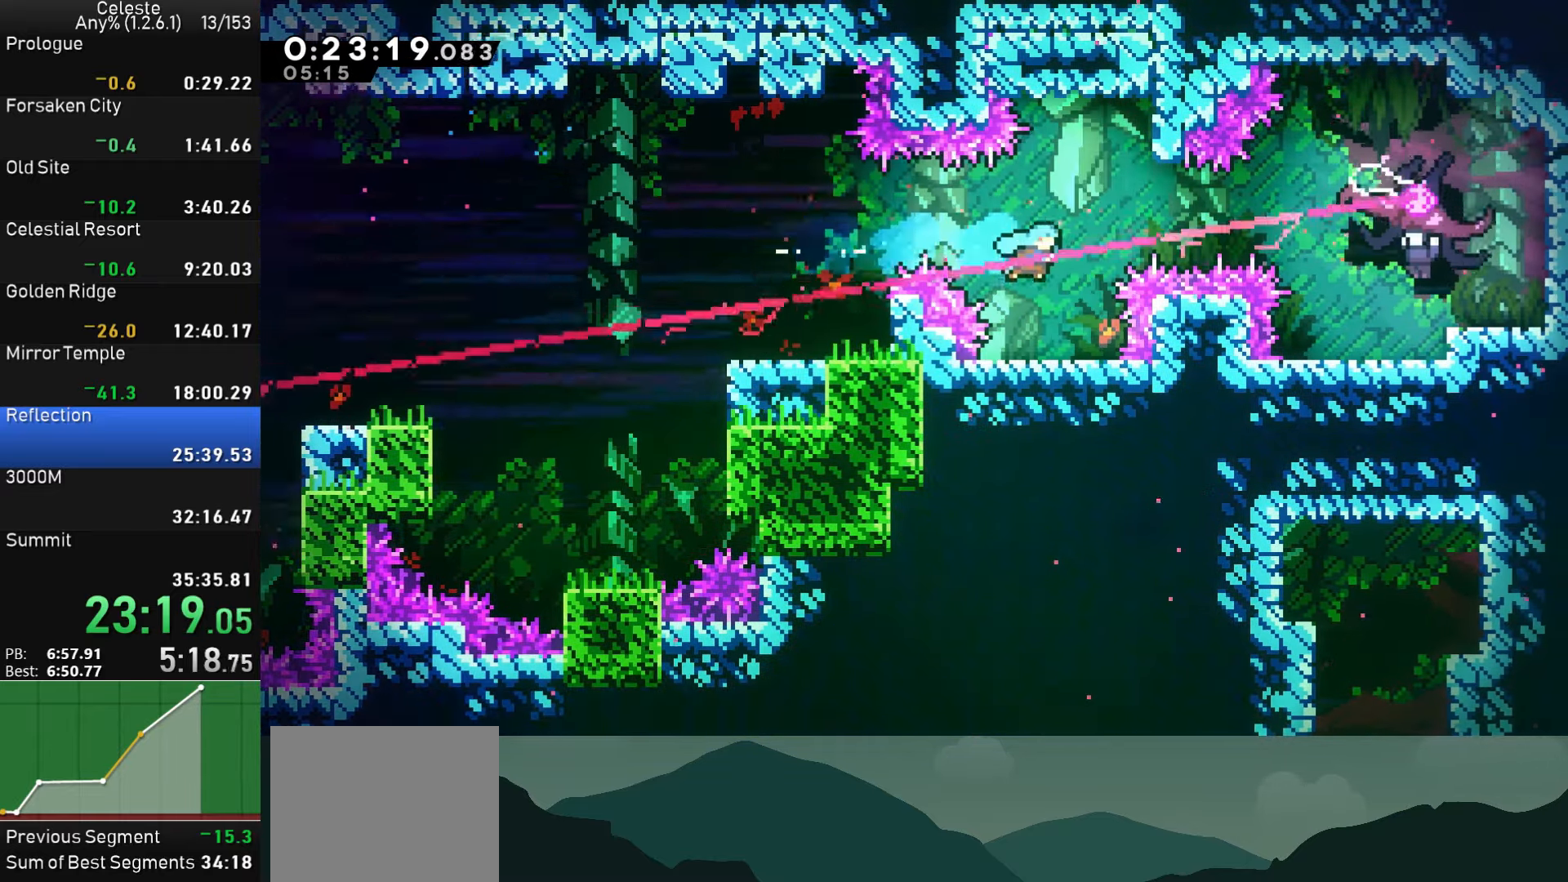
{"buttons": ["SQUARE", "DPAD_RIGHT"], "left_stick": "center", "events": [[216, "CROSS", "down"], [233, "DPAD_RIGHT", "down"], [433, "CROSS", "up"], [433, "SQUARE", "down"]]}
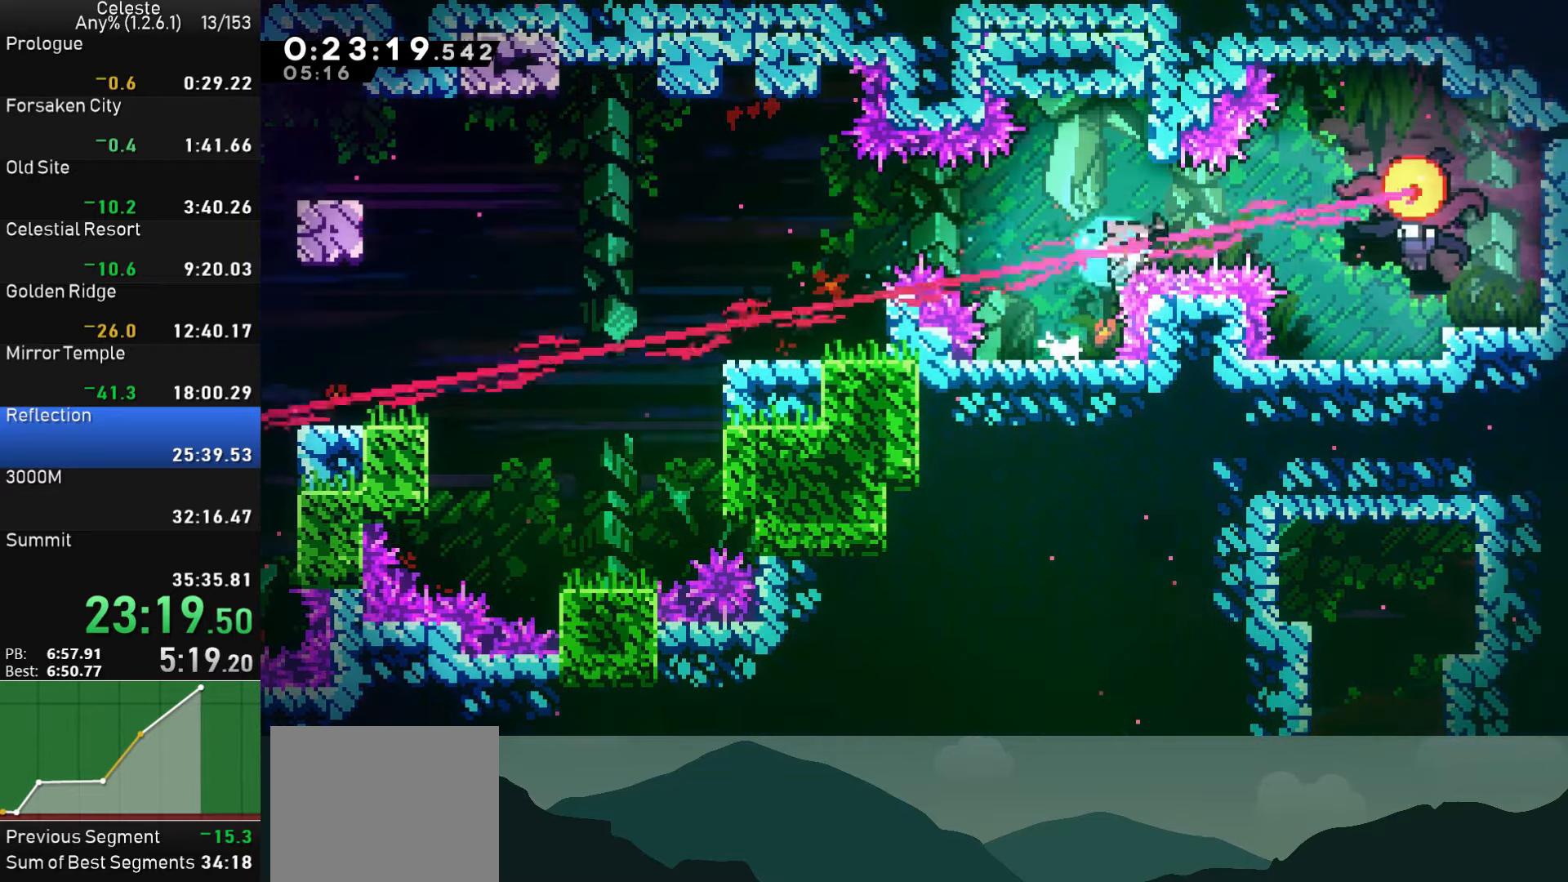
{"buttons": ["DPAD_LEFT"], "left_stick": "center", "events": [[183, "SQUARE", "up"], [250, "DPAD_RIGHT", "up"], [333, "DPAD_LEFT", "down"]]}
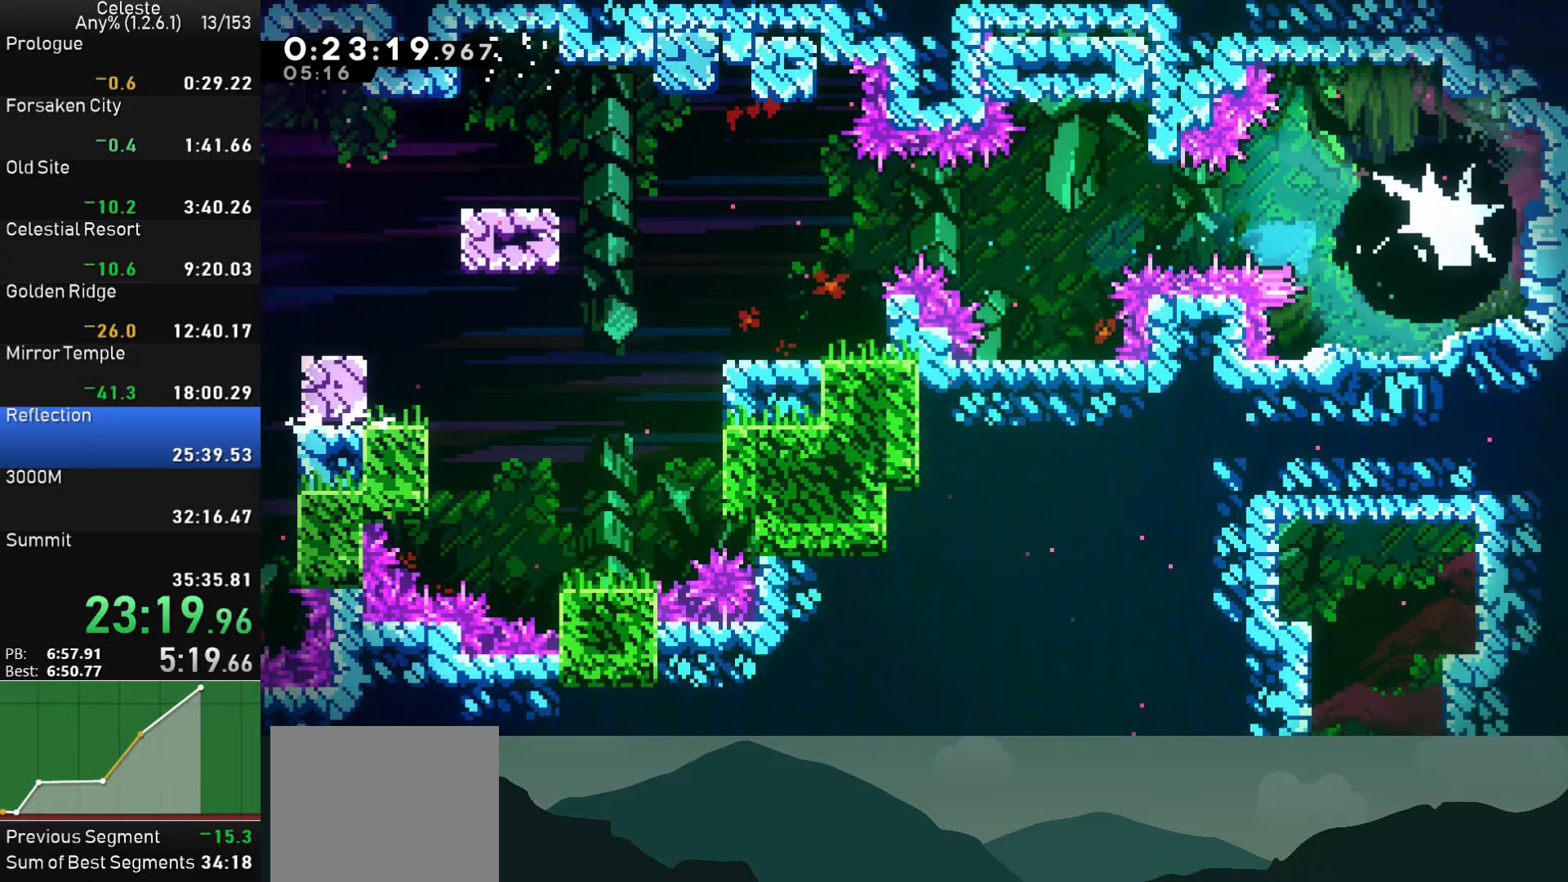
{"buttons": ["DPAD_LEFT"], "left_stick": "center", "events": []}
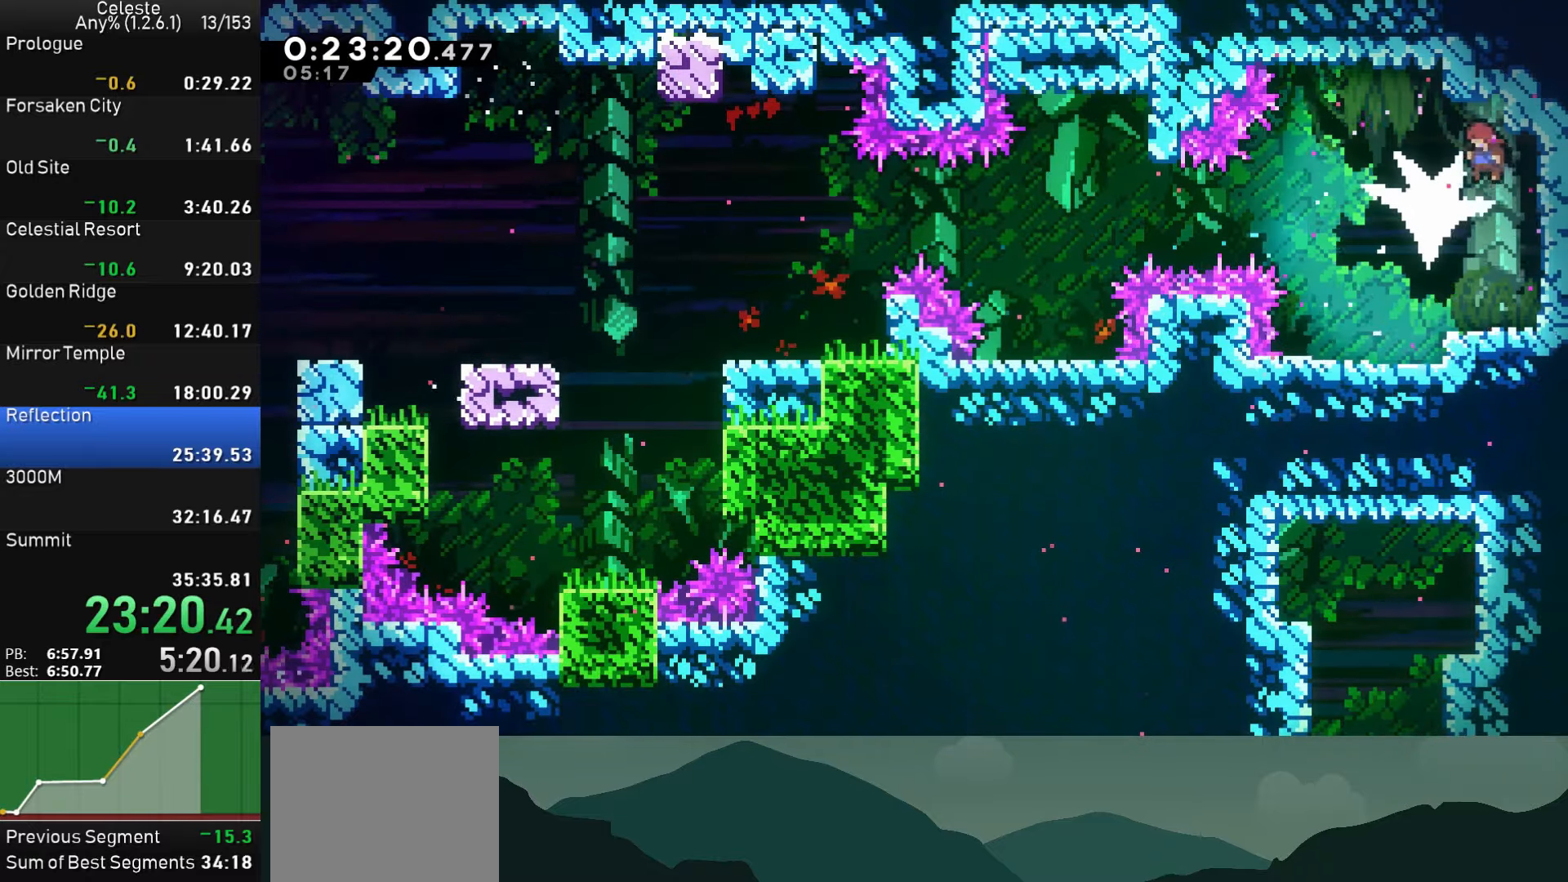
{"buttons": ["SQUARE", "DPAD_DOWN"], "left_stick": "center", "events": [[233, "DPAD_DOWN", "down"], [233, "DPAD_LEFT", "up"], [267, "SQUARE", "down"]]}
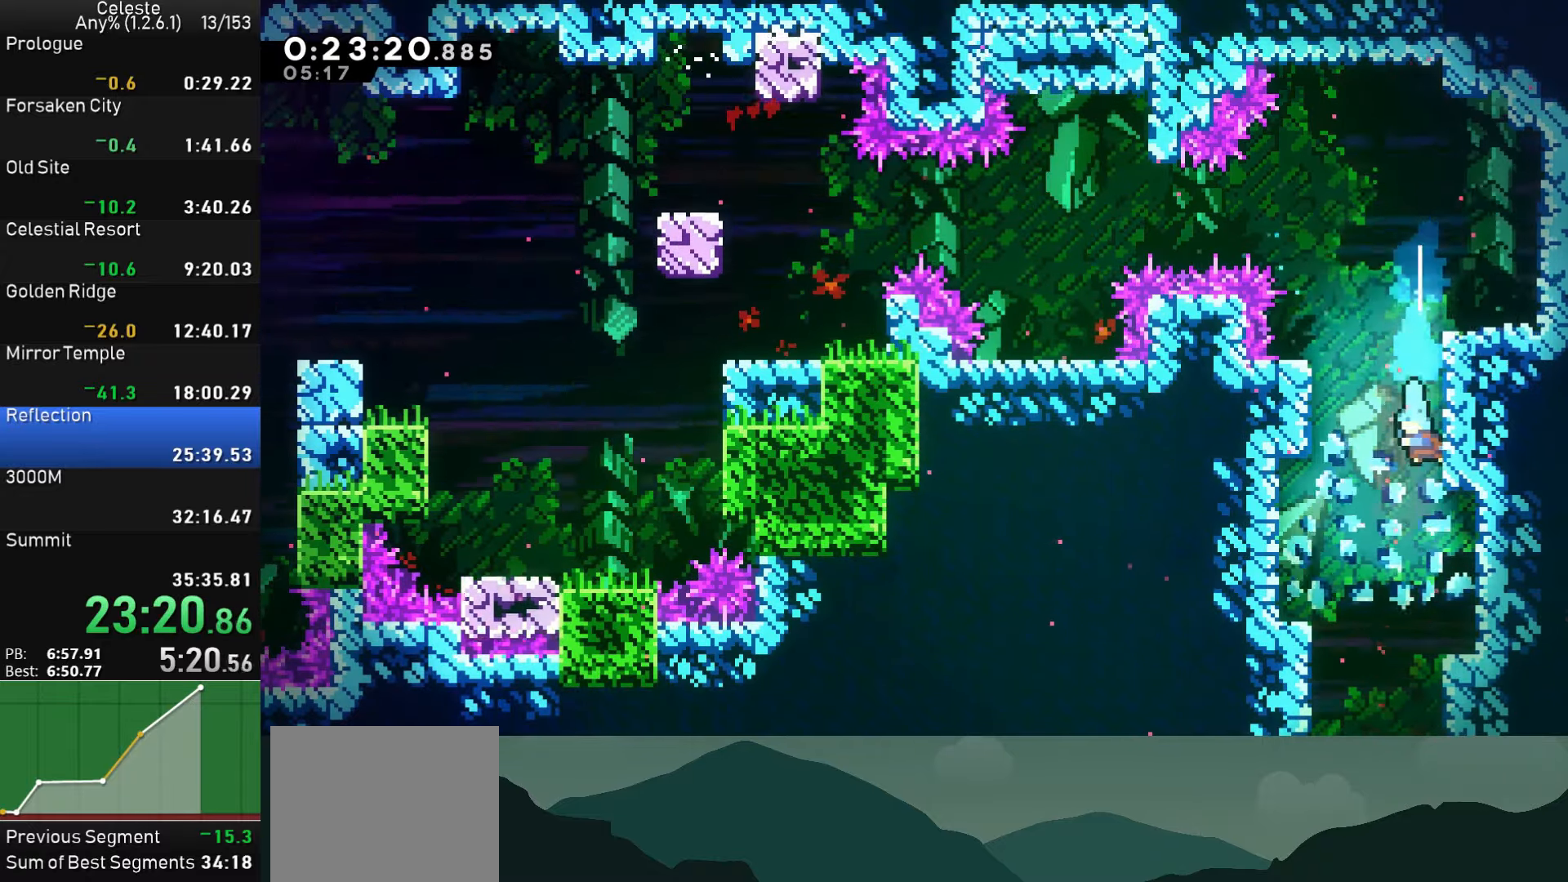
{"buttons": [], "left_stick": "center", "events": [[450, "SQUARE", "up"], [483, "DPAD_DOWN", "up"]]}
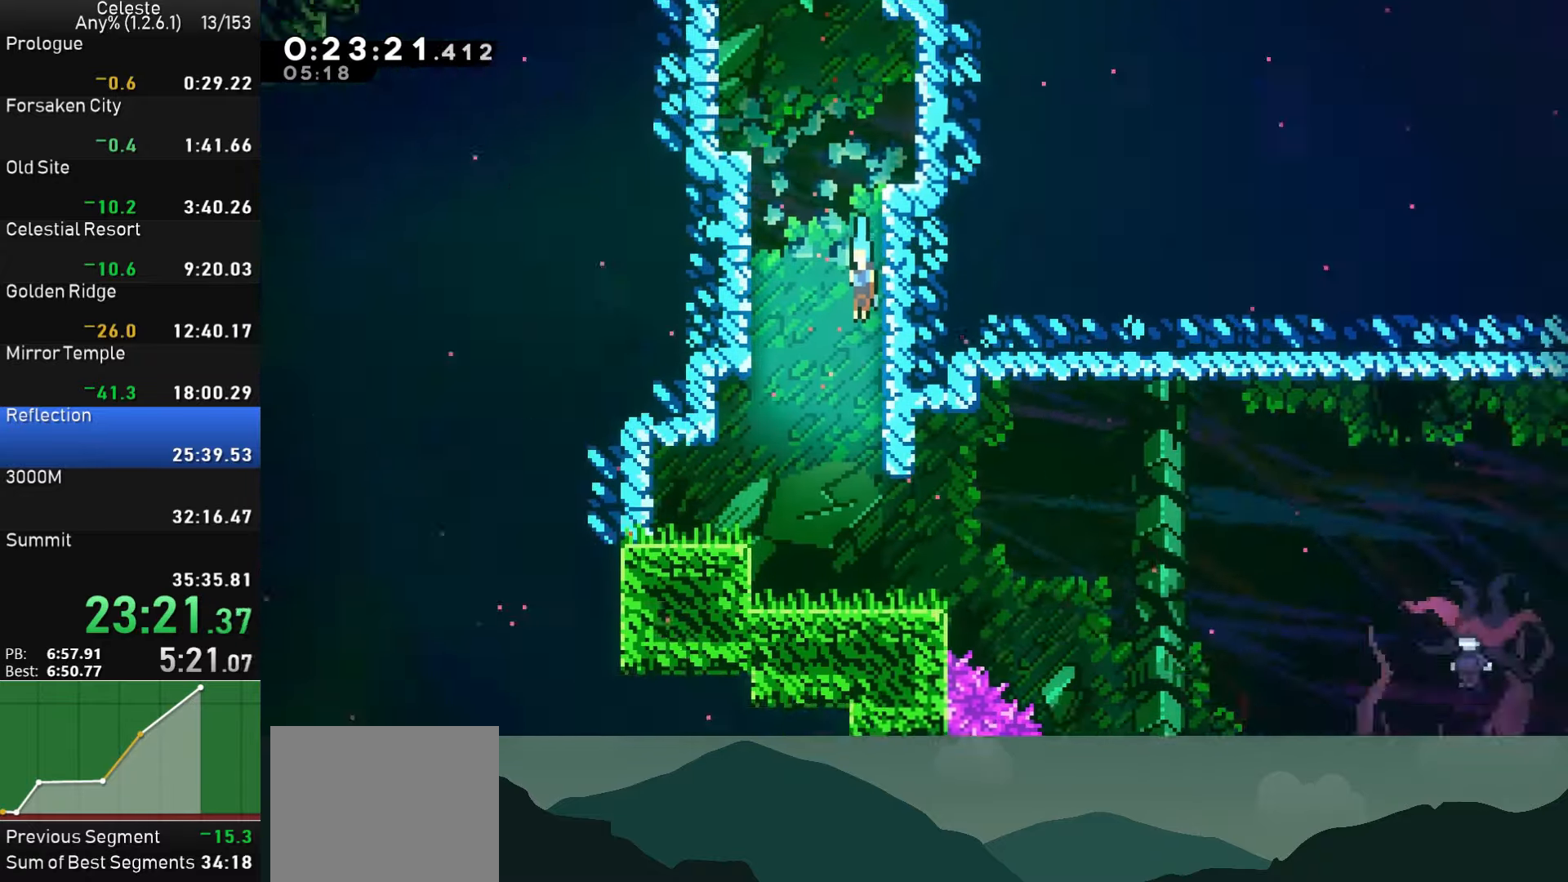
{"buttons": ["DPAD_DOWN", "DPAD_LEFT"], "left_stick": "center", "events": [[200, "DPAD_DOWN", "down"], [500, "DPAD_LEFT", "down"]]}
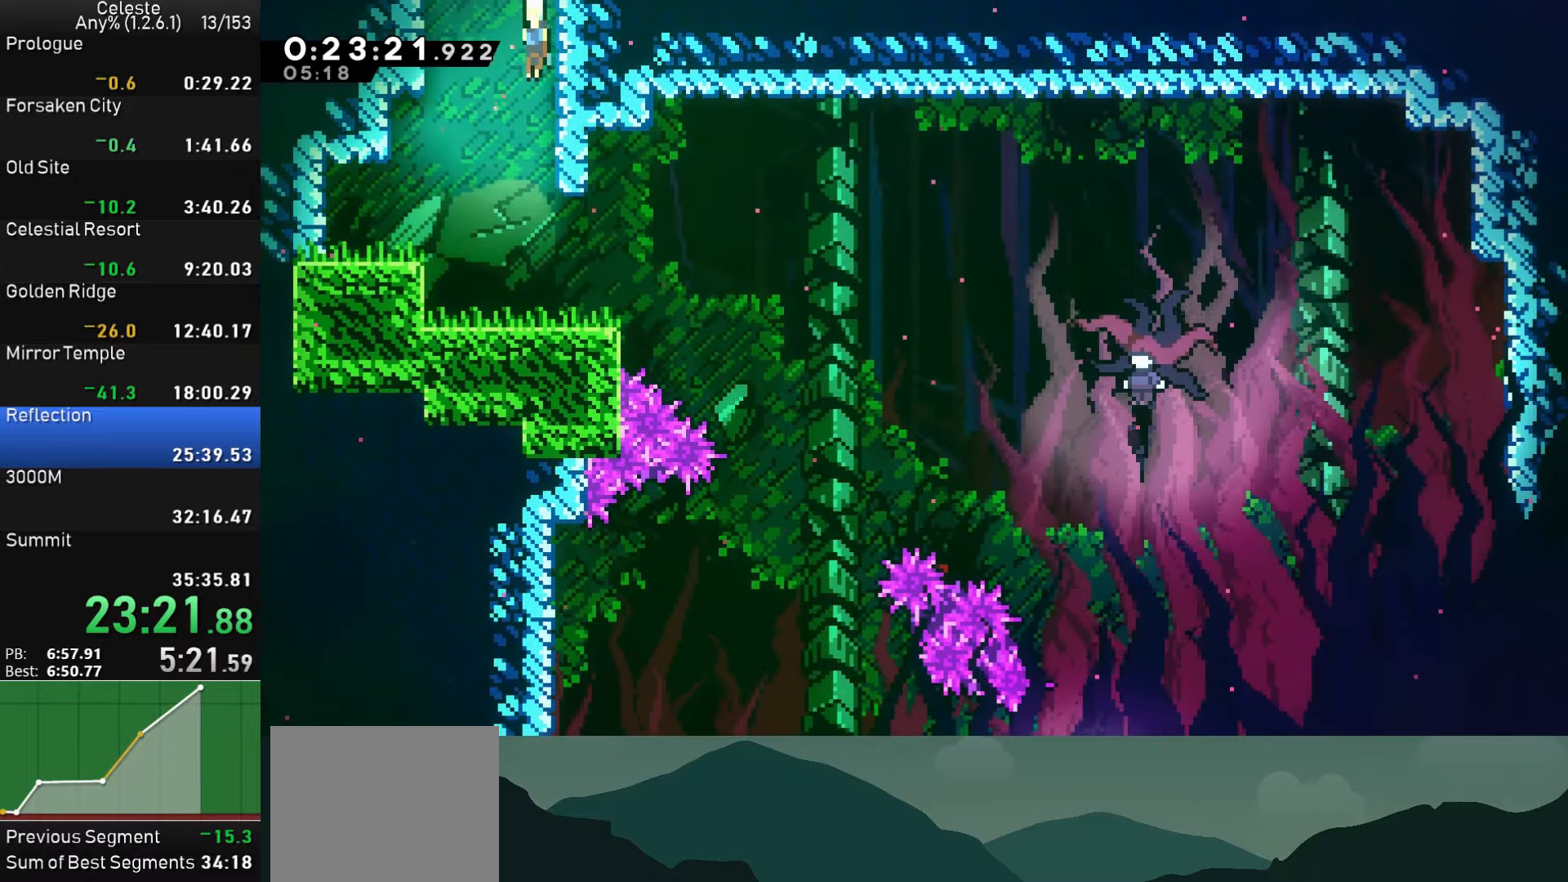
{"buttons": ["CROSS", "DPAD_DOWN", "DPAD_RIGHT"], "left_stick": "center", "events": [[83, "DPAD_DOWN", "up"], [100, "DPAD_DOWN", "down"], [167, "DPAD_LEFT", "up"], [183, "DPAD_RIGHT", "down"], [217, "SQUARE", "down"], [317, "SQUARE", "up"], [383, "CROSS", "down"]]}
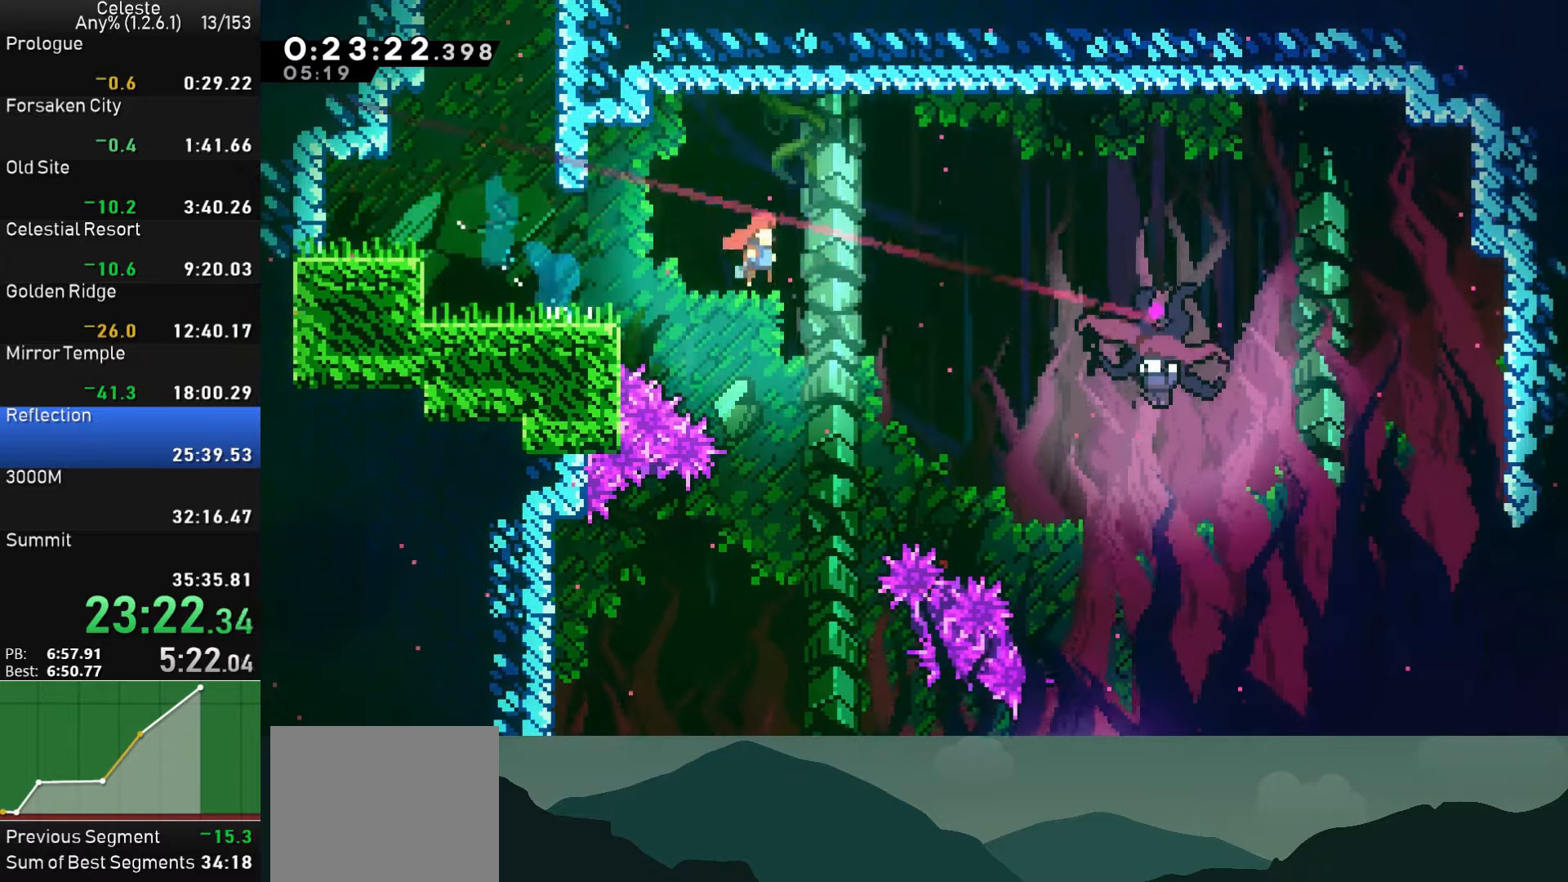
{"buttons": ["DPAD_RIGHT"], "left_stick": "center", "events": [[17, "CROSS", "up"], [17, "DPAD_DOWN", "up"], [350, "SQUARE", "down"], [450, "SQUARE", "up"]]}
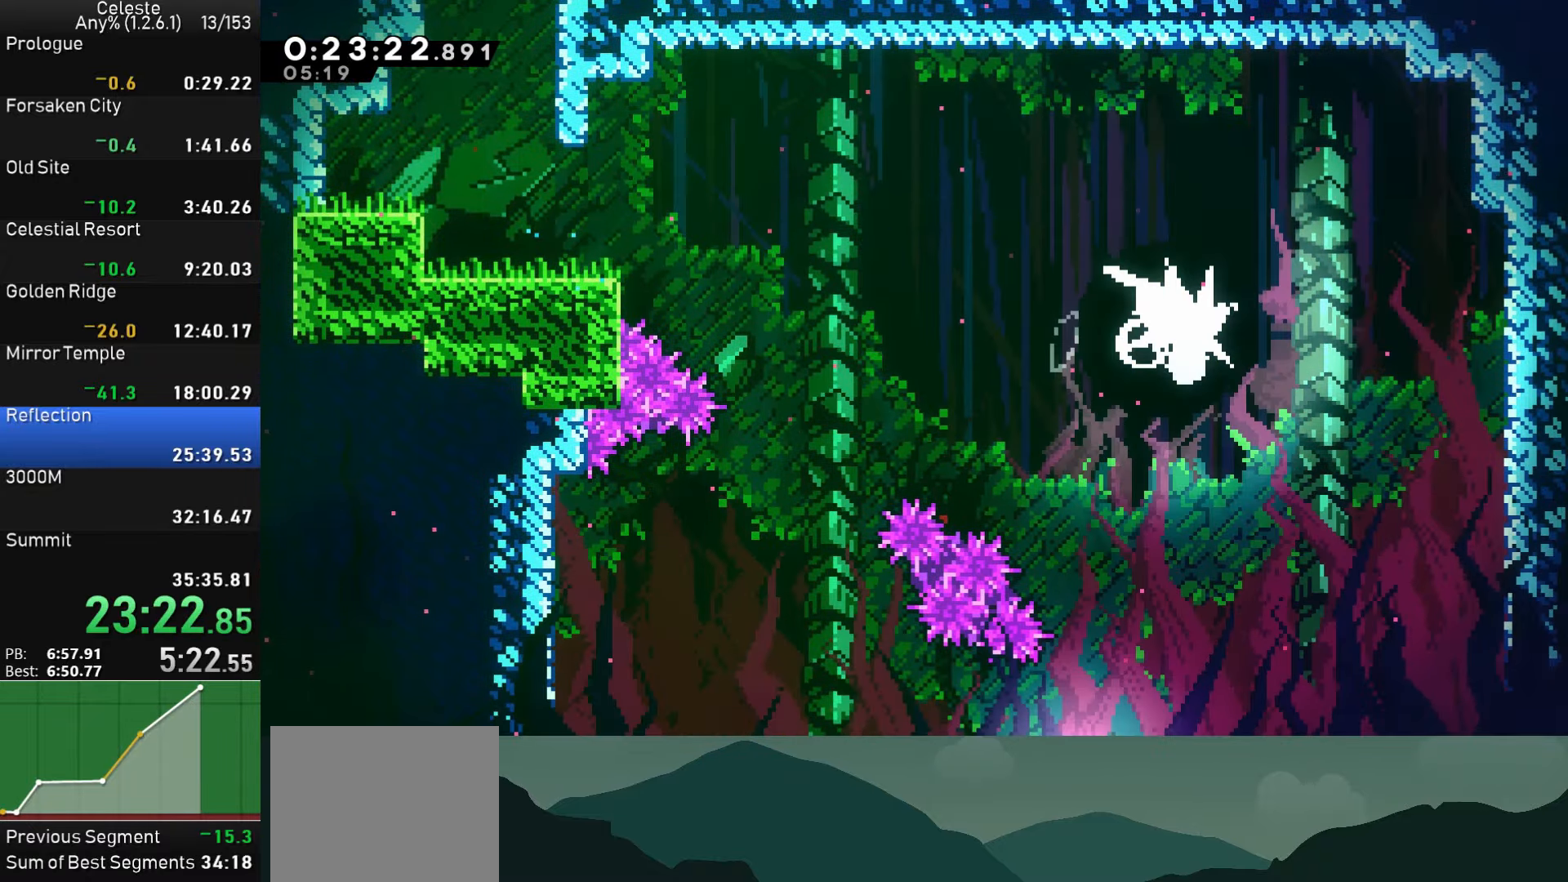
{"buttons": ["SQUARE", "DPAD_DOWN", "DPAD_LEFT"], "left_stick": "center", "events": [[133, "DPAD_RIGHT", "up"], [183, "DPAD_DOWN", "down"], [200, "DPAD_LEFT", "down"], [450, "SQUARE", "down"]]}
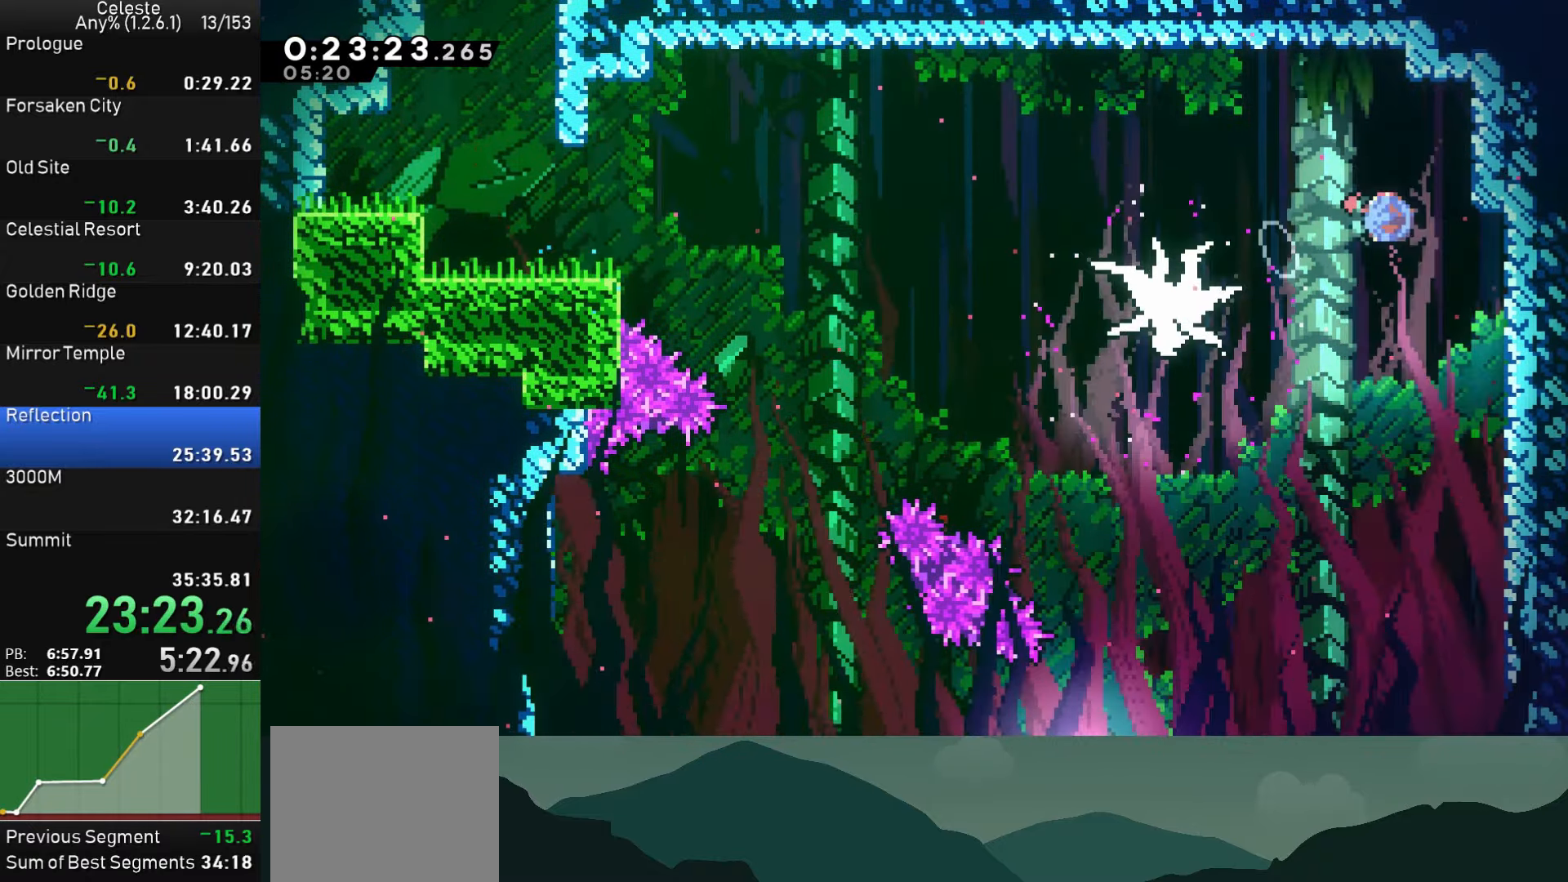
{"buttons": ["DPAD_DOWN"], "left_stick": "center", "events": [[100, "SQUARE", "up"], [300, "DPAD_LEFT", "up"]]}
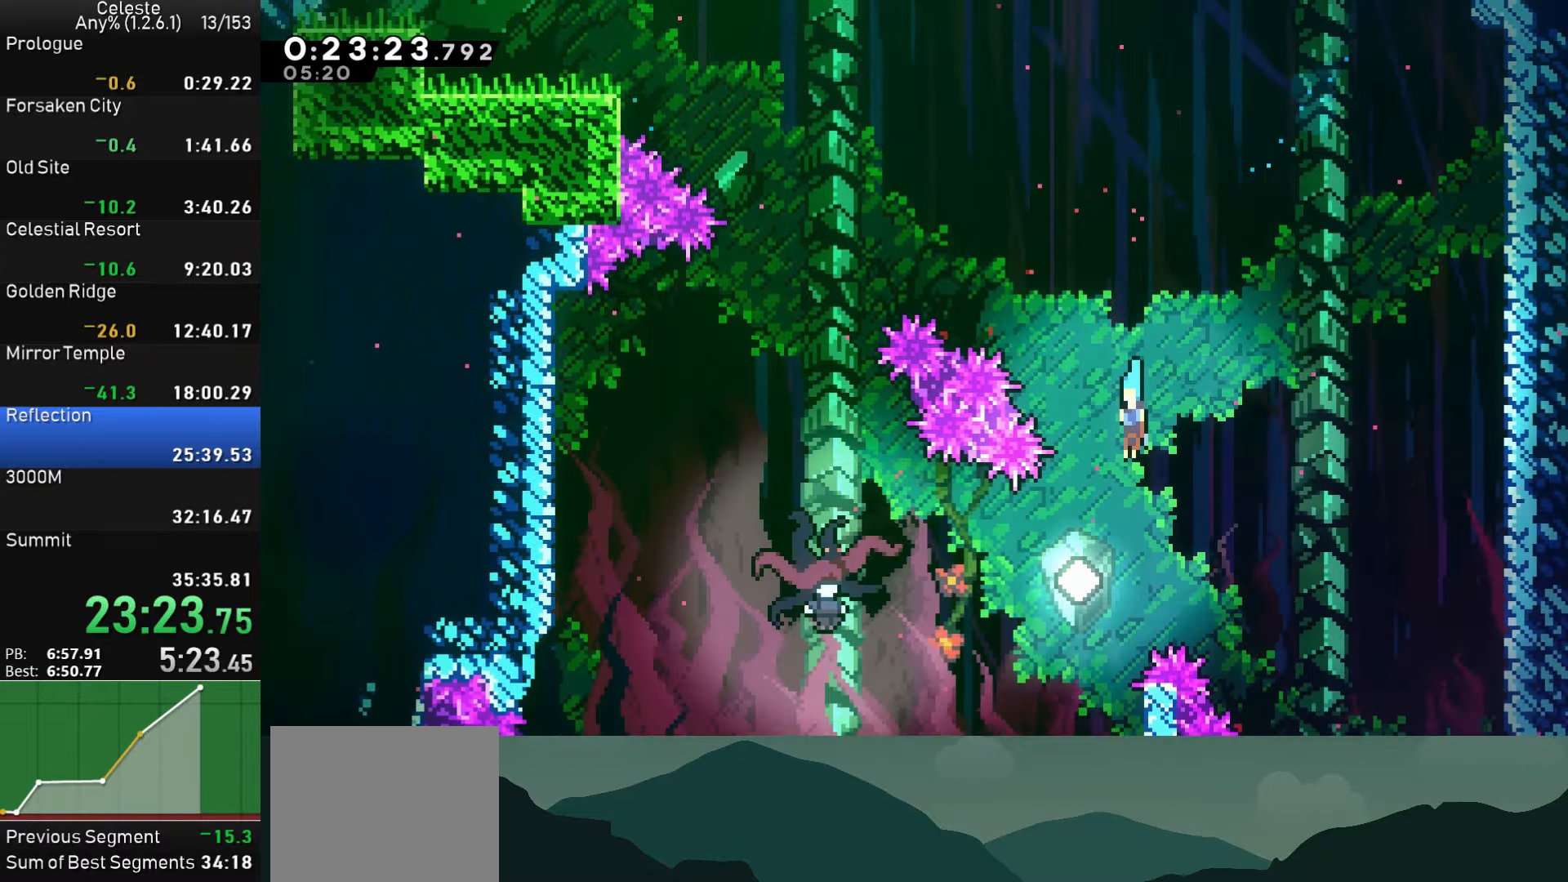
{"buttons": ["DPAD_LEFT"], "left_stick": "center", "events": [[50, "DPAD_LEFT", "down"], [100, "DPAD_DOWN", "up"], [250, "SQUARE", "down"], [433, "SQUARE", "up"]]}
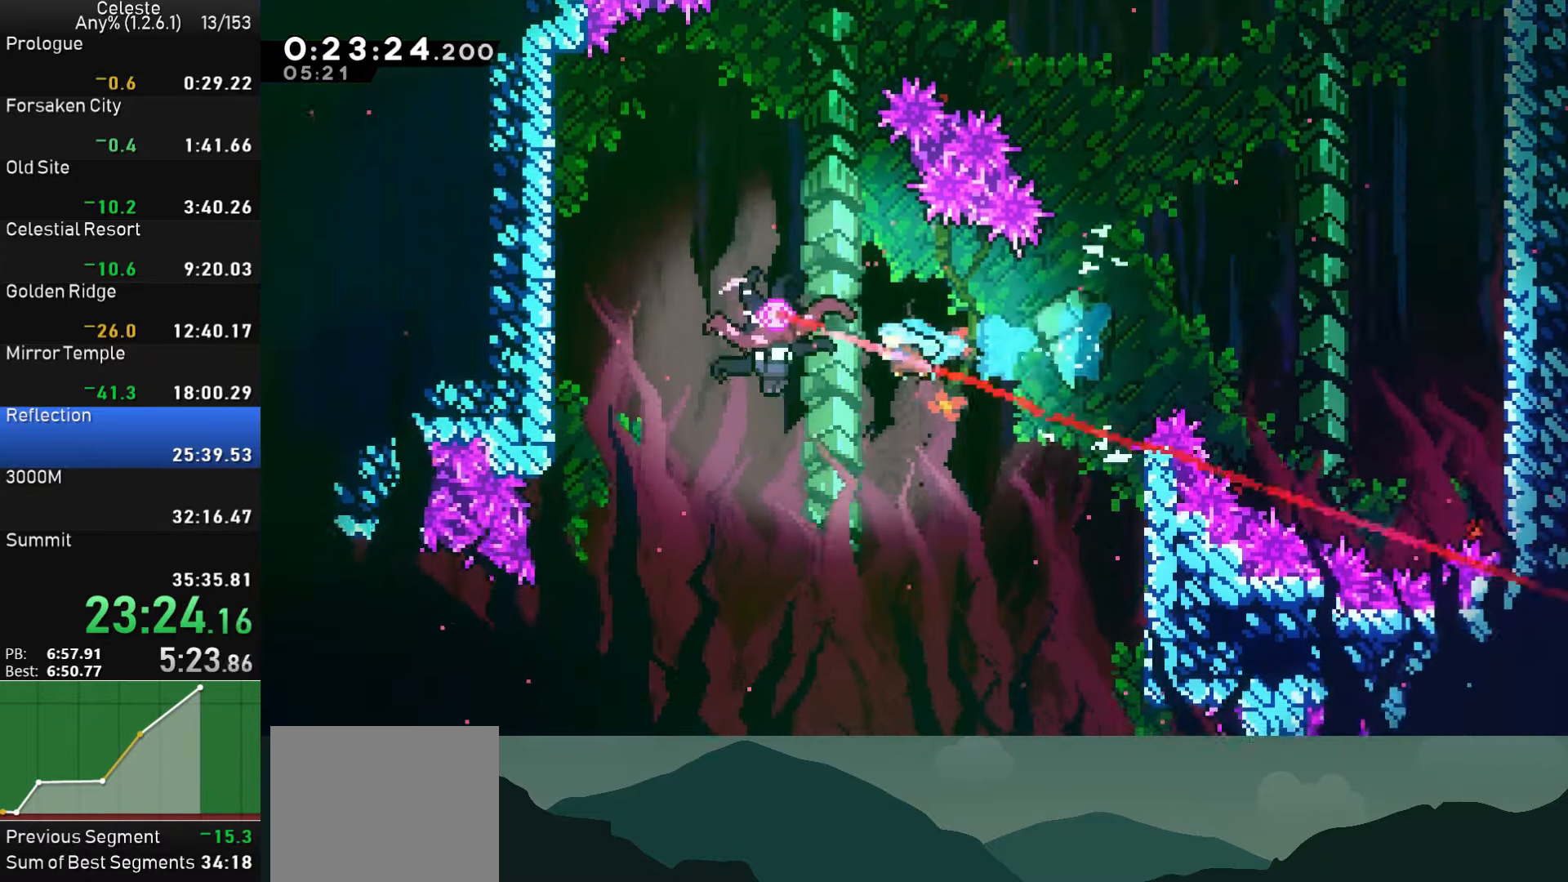
{"buttons": ["DPAD_DOWN", "DPAD_RIGHT"], "left_stick": "center", "events": [[133, "DPAD_DOWN", "down"], [133, "DPAD_LEFT", "up"], [150, "DPAD_DOWN", "up"], [150, "DPAD_RIGHT", "down"], [200, "DPAD_DOWN", "down"]]}
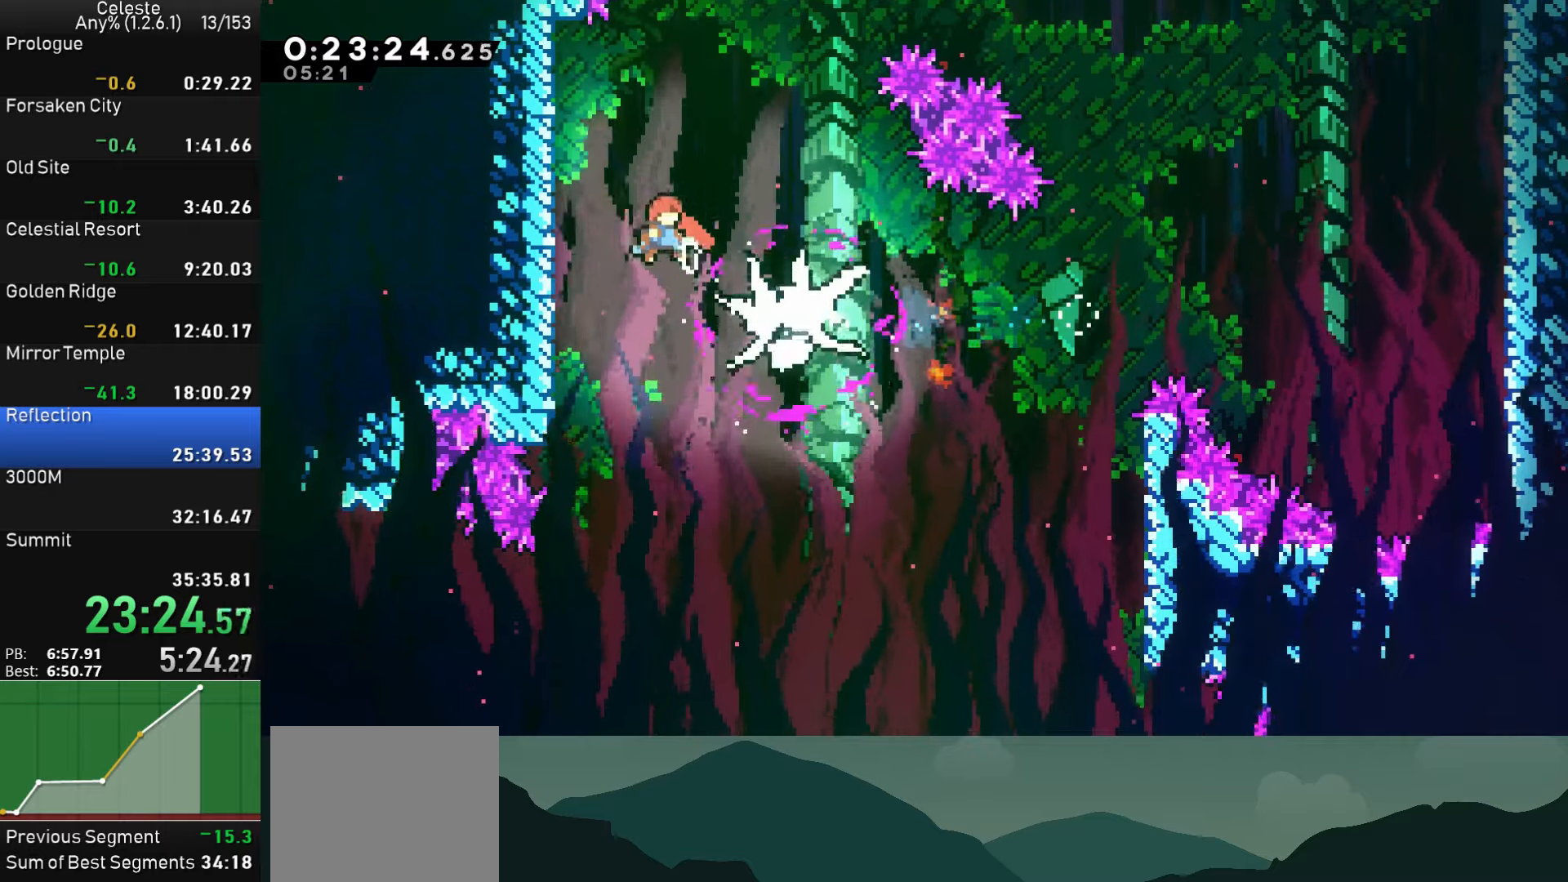
{"buttons": ["DPAD_DOWN", "DPAD_RIGHT"], "left_stick": "center", "events": []}
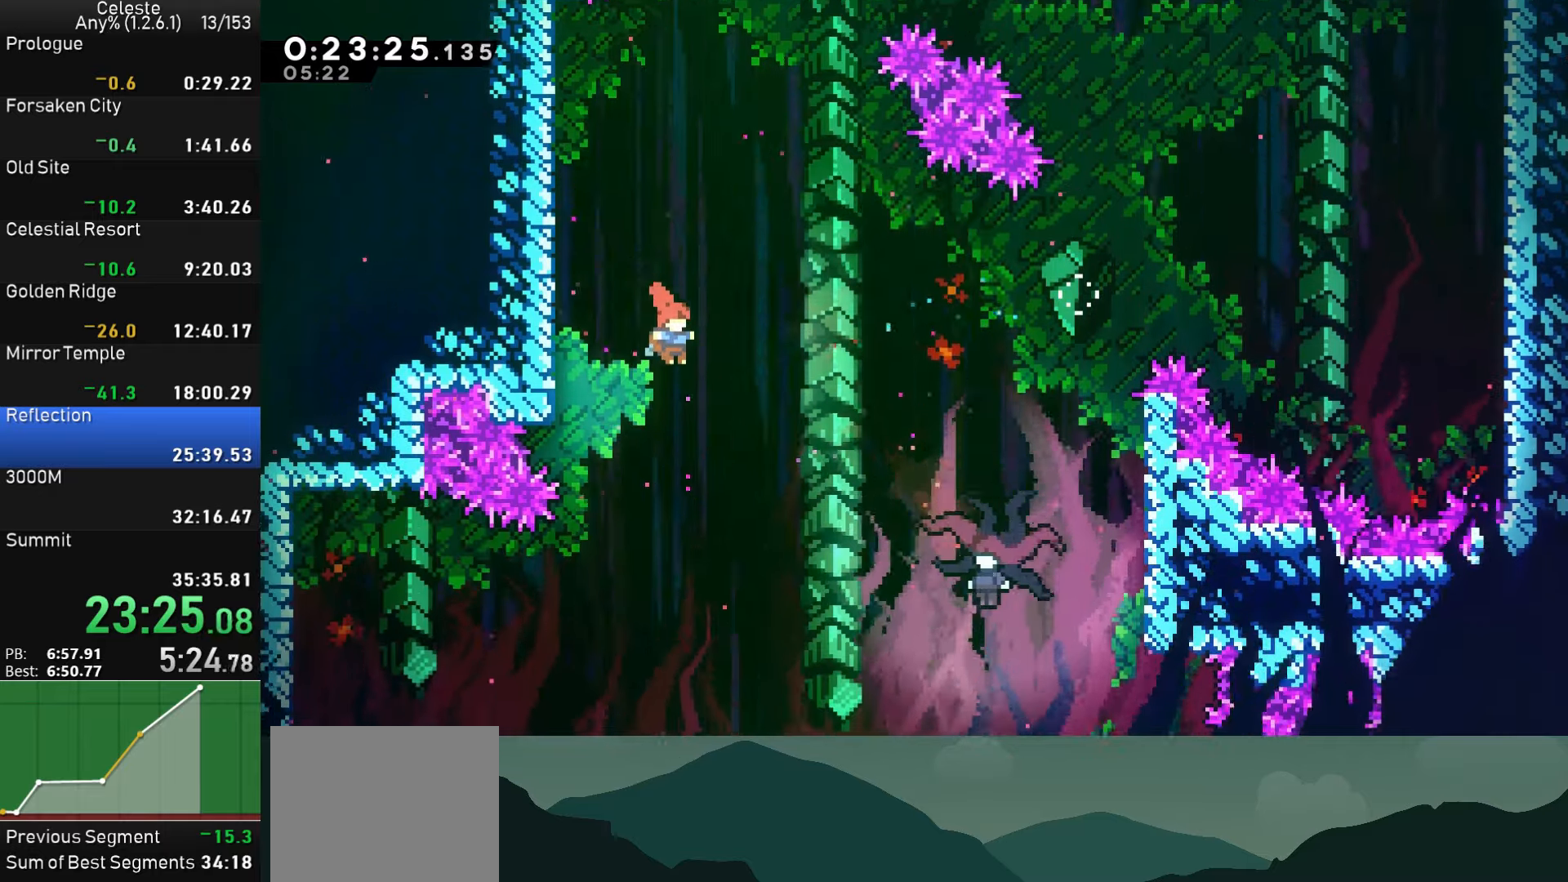
{"buttons": [], "left_stick": "center", "events": [[184, "DPAD_DOWN", "up"], [267, "SQUARE", "down"], [450, "SQUARE", "up"], [484, "DPAD_RIGHT", "up"]]}
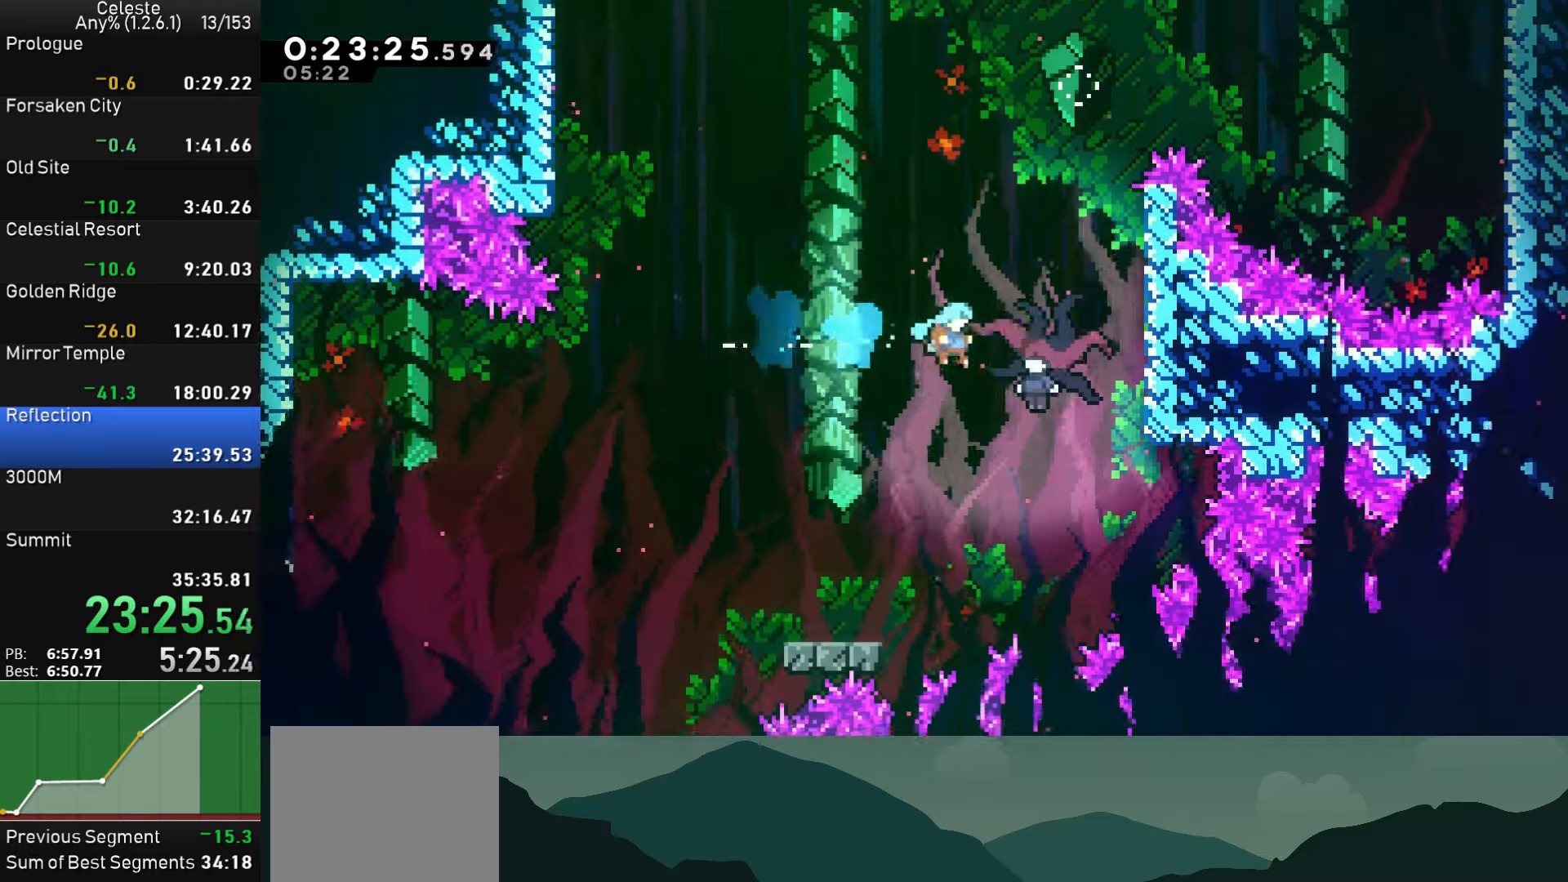
{"buttons": ["DPAD_DOWN", "DPAD_LEFT"], "left_stick": "center", "events": [[67, "DPAD_DOWN", "down"], [67, "DPAD_LEFT", "down"]]}
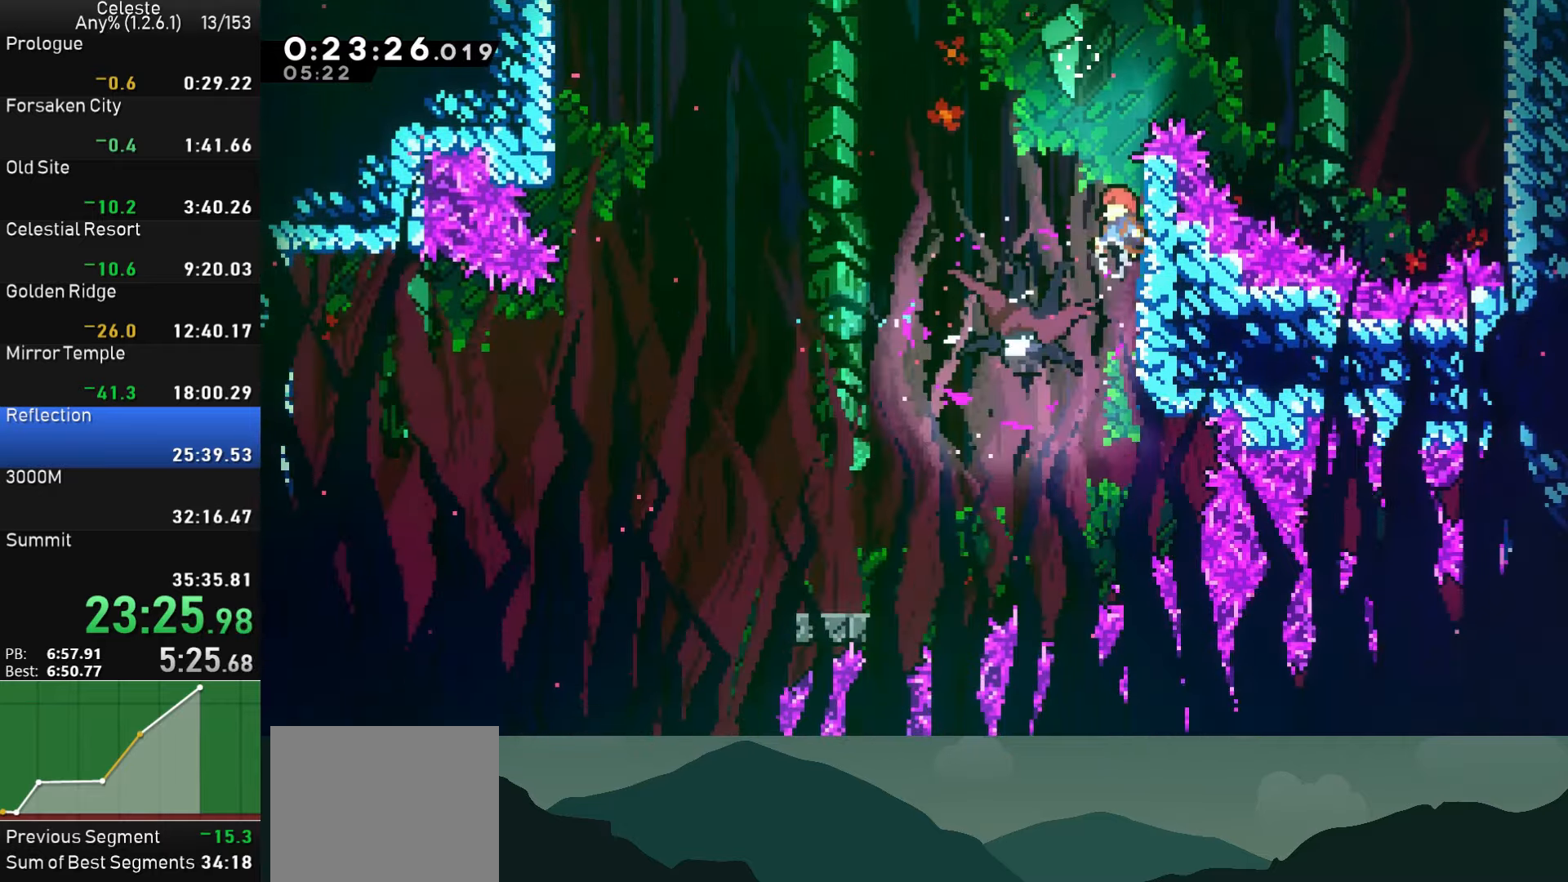
{"buttons": ["DPAD_DOWN", "DPAD_LEFT"], "left_stick": "center", "events": []}
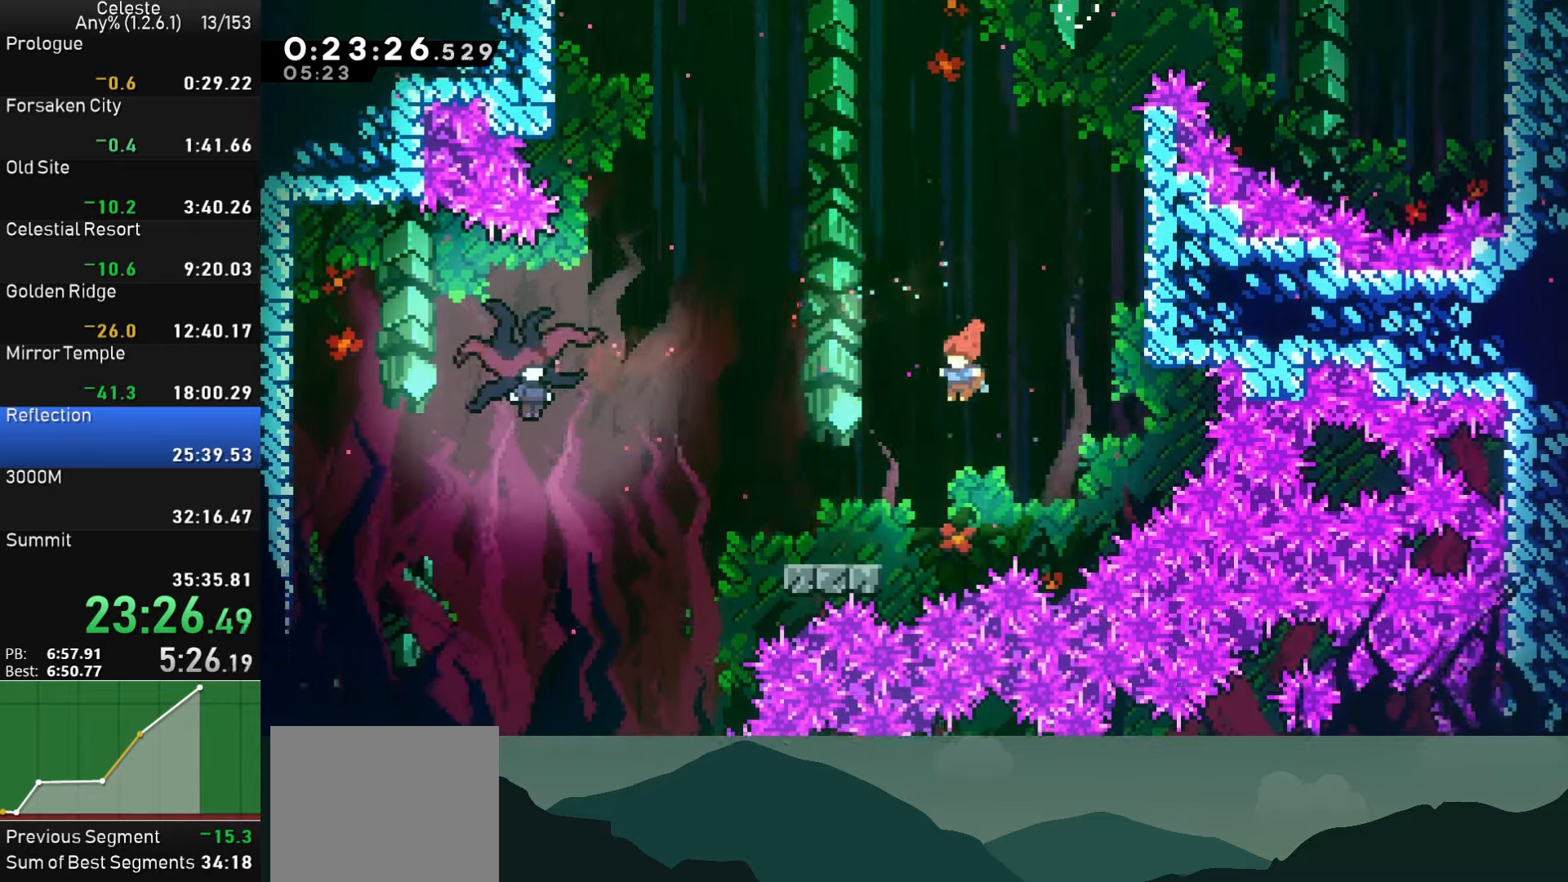
{"buttons": ["DPAD_LEFT"], "left_stick": "center", "events": [[134, "SQUARE", "down"], [250, "DPAD_DOWN", "up"], [250, "SQUARE", "up"], [317, "CROSS", "down"], [484, "CROSS", "up"]]}
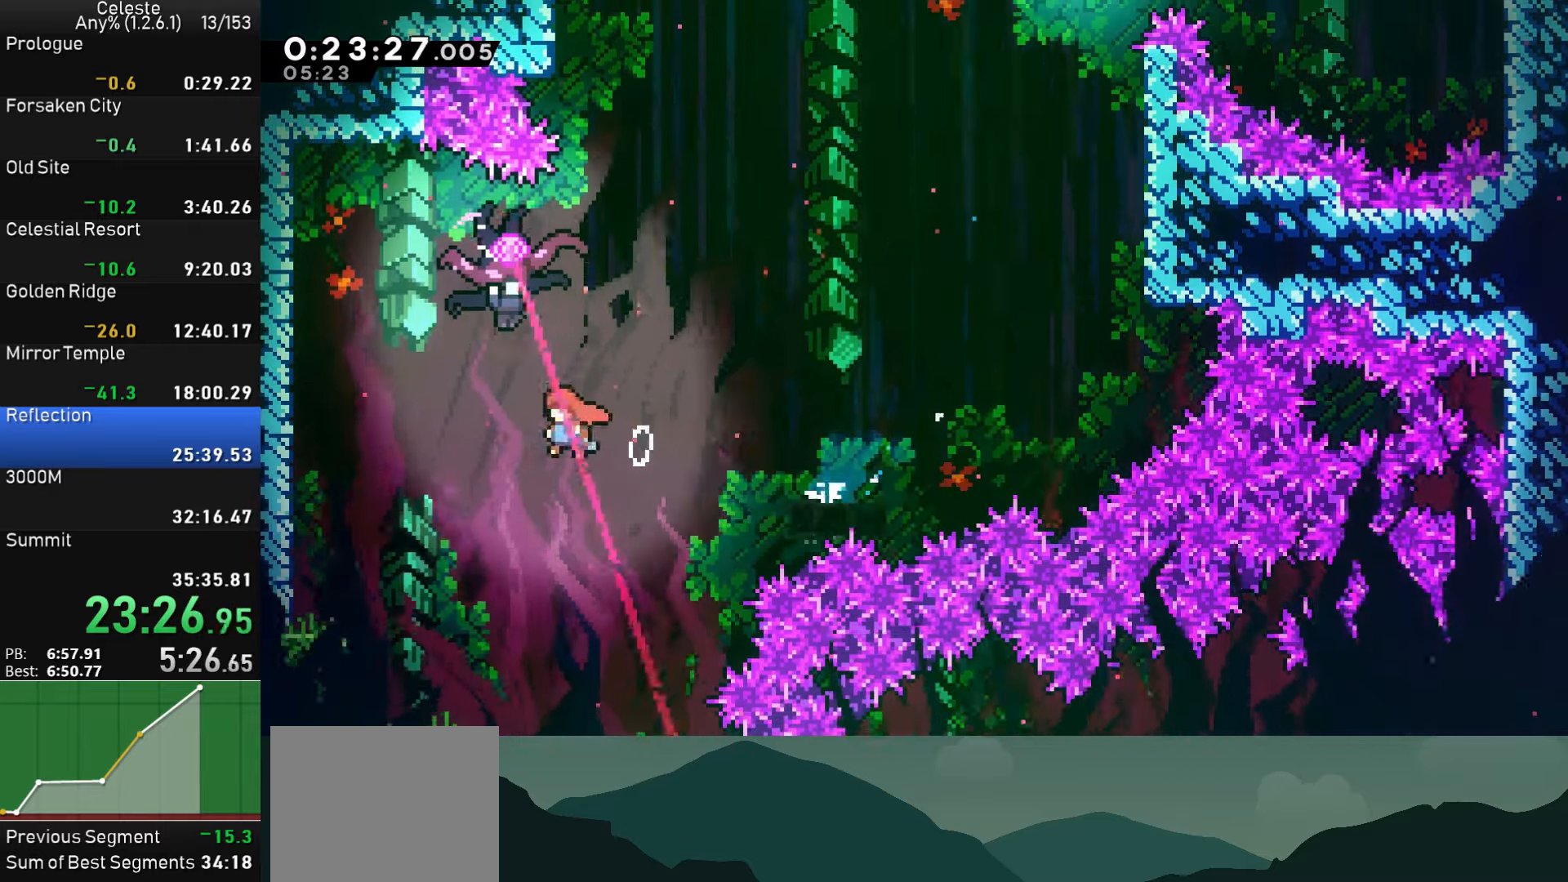
{"buttons": ["DPAD_DOWN", "DPAD_RIGHT"], "left_stick": "center", "events": [[17, "DPAD_LEFT", "up"], [50, "DPAD_UP", "down"], [50, "SQUARE", "down"], [184, "DPAD_LEFT", "down"], [200, "DPAD_UP", "up"], [217, "DPAD_LEFT", "up"], [217, "SQUARE", "up"], [300, "DPAD_DOWN", "down"], [367, "DPAD_RIGHT", "down"]]}